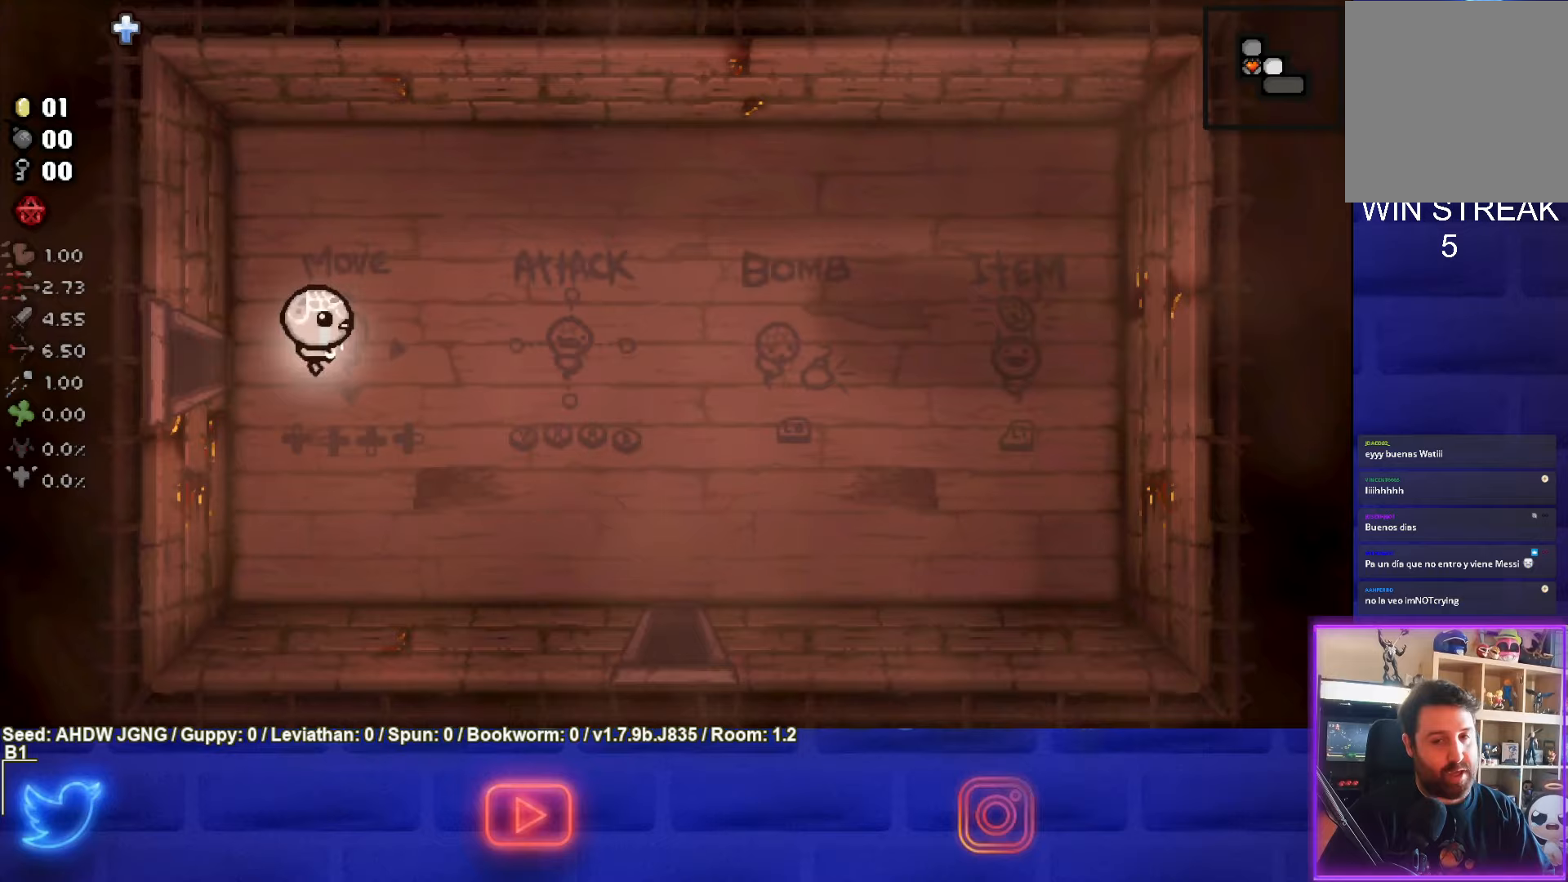
Gameplay with a controller (PlayStation layout); each line is a JSON object with the inputs held at the frame after it. "events" lists button and stick changes between this image and that frame as [ms after this image, input, new state], when the widget could be followed in between. Not read: right_stick.
{"buttons": [], "left_stick": "down-right", "events": [[200, "left_stick", "down-right"]]}
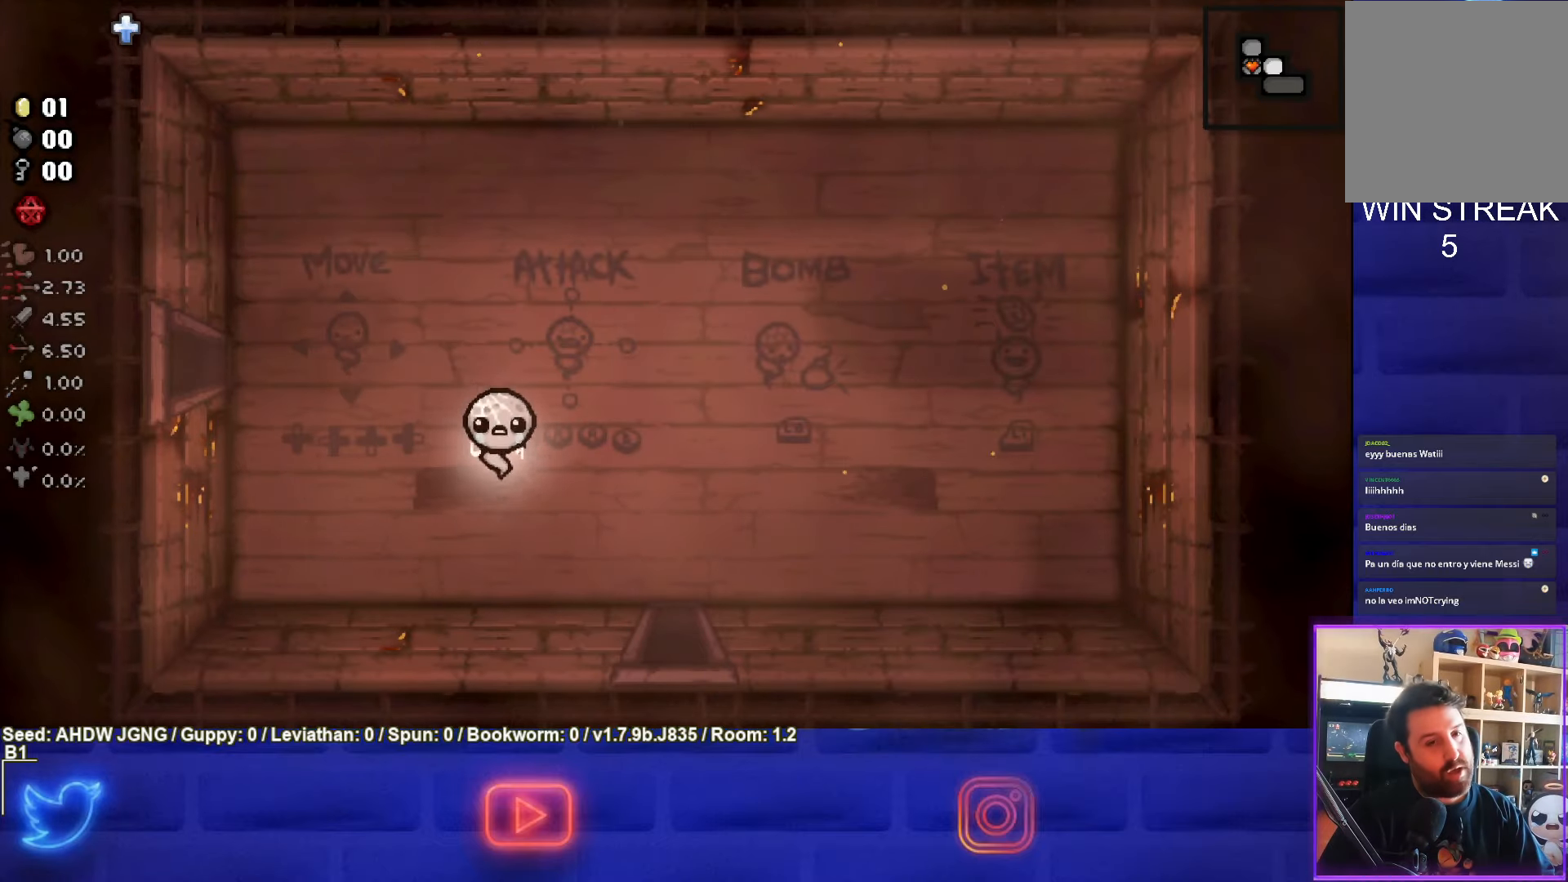
{"buttons": [], "left_stick": "down-right", "events": []}
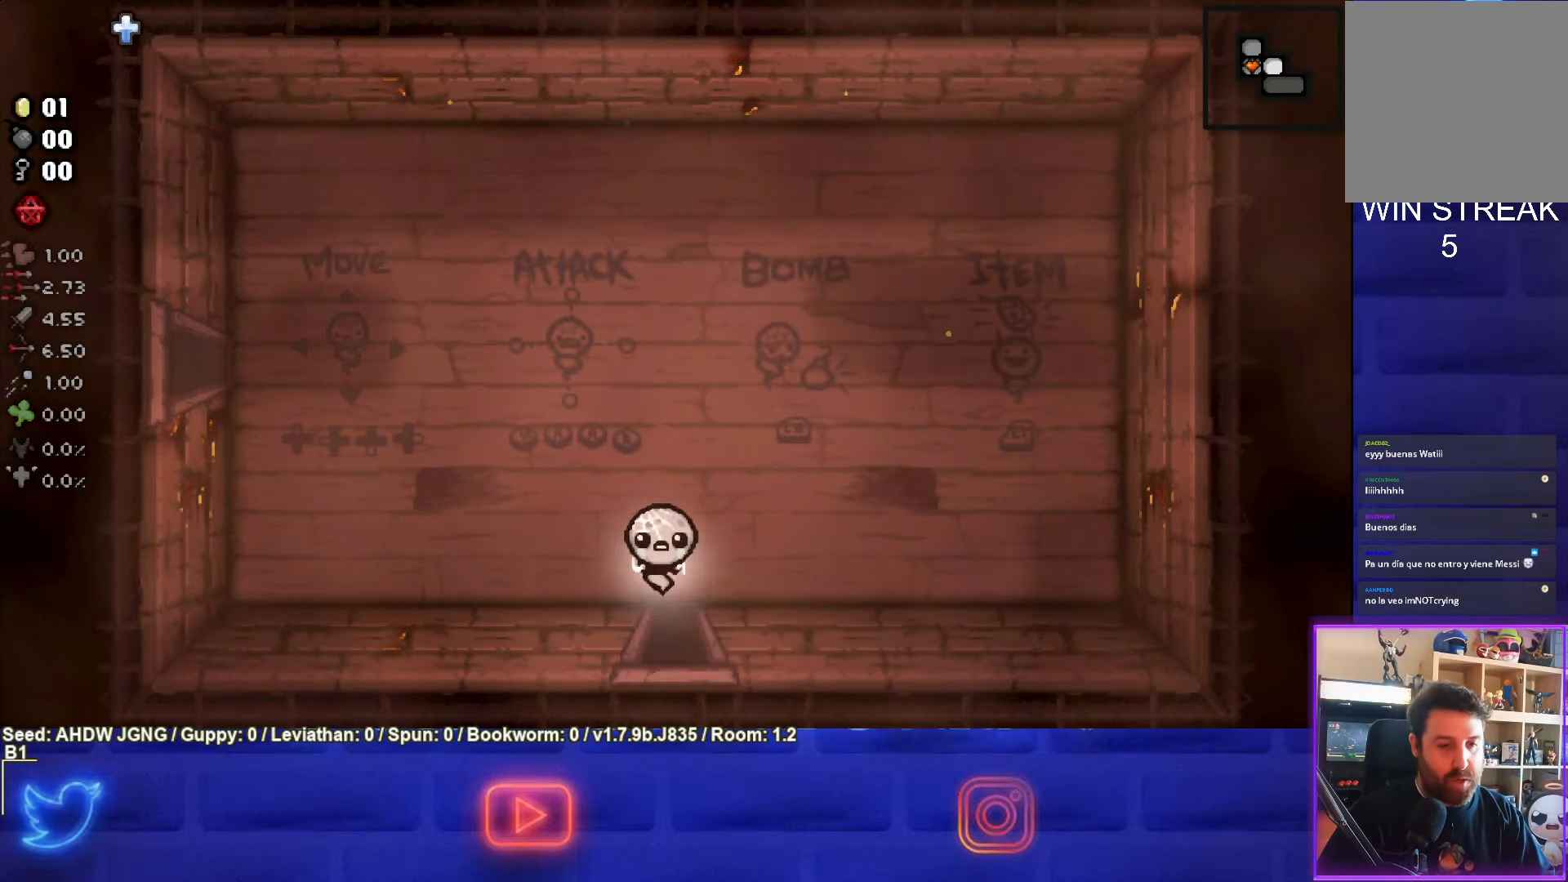
{"buttons": [], "left_stick": "center", "events": [[33, "left_stick", "down"], [317, "left_stick", "center"]]}
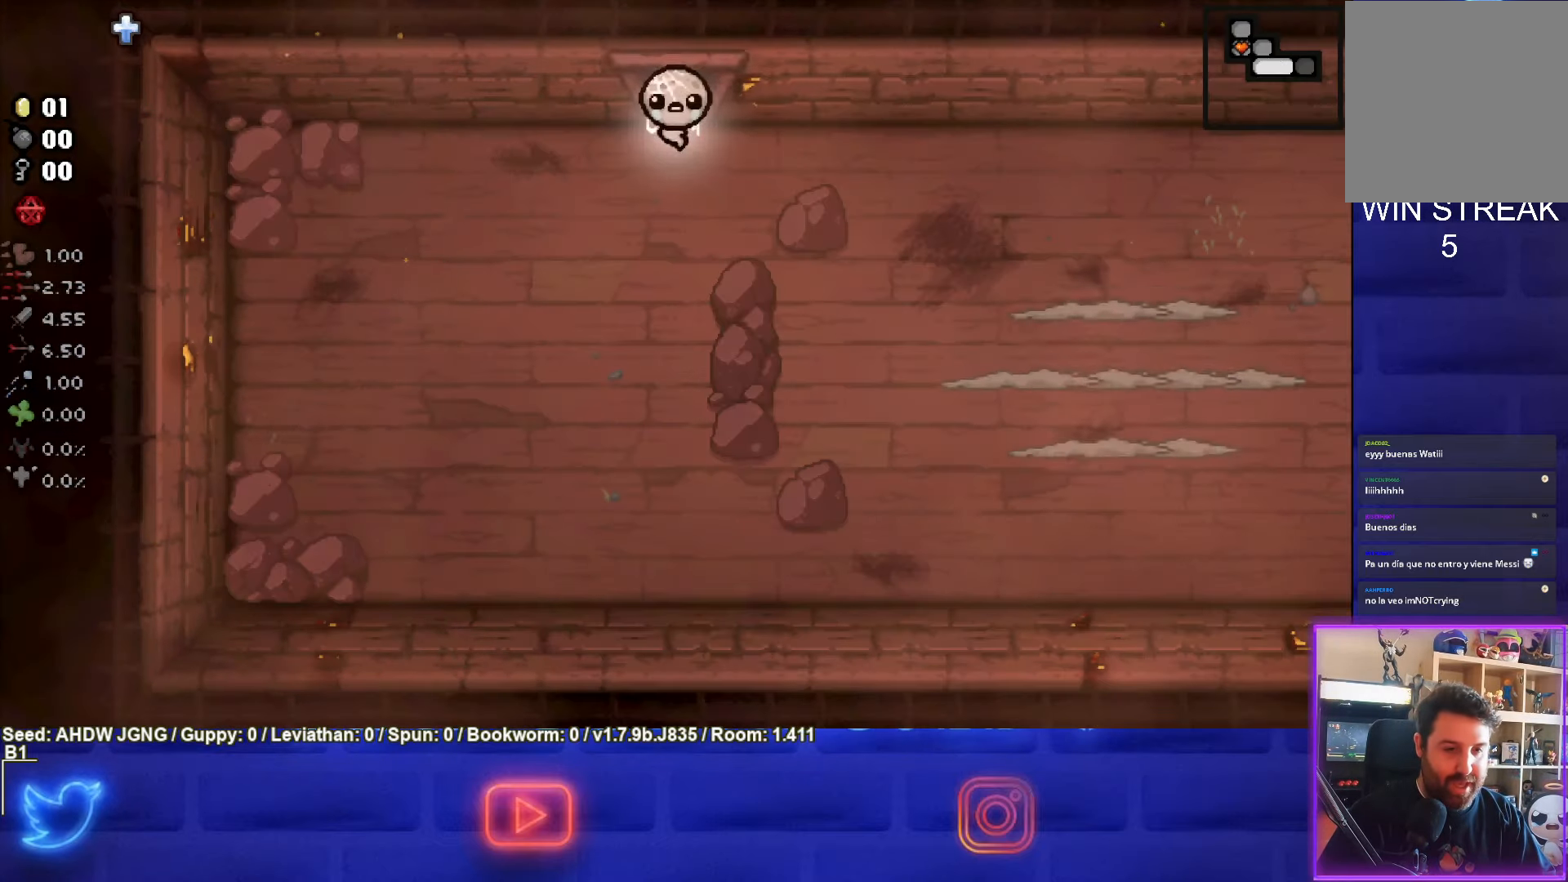
{"buttons": ["CIRCLE"], "left_stick": "down", "events": [[150, "left_stick", "down"], [433, "CIRCLE", "down"]]}
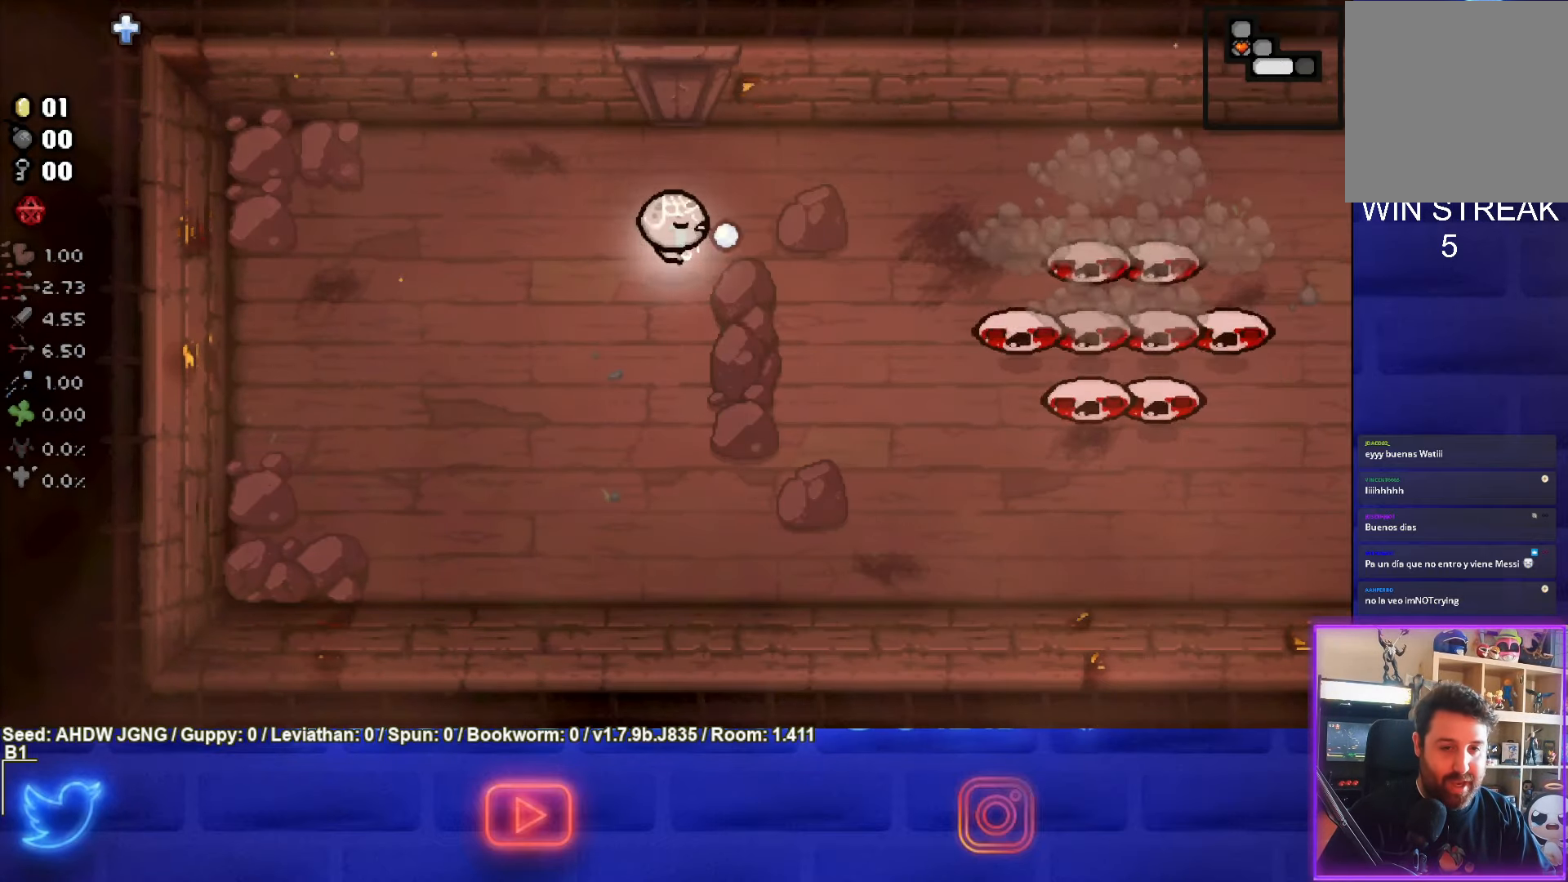
{"buttons": ["CIRCLE"], "left_stick": "left", "events": [[17, "left_stick", "down-right"], [167, "left_stick", "center"], [400, "left_stick", "left"]]}
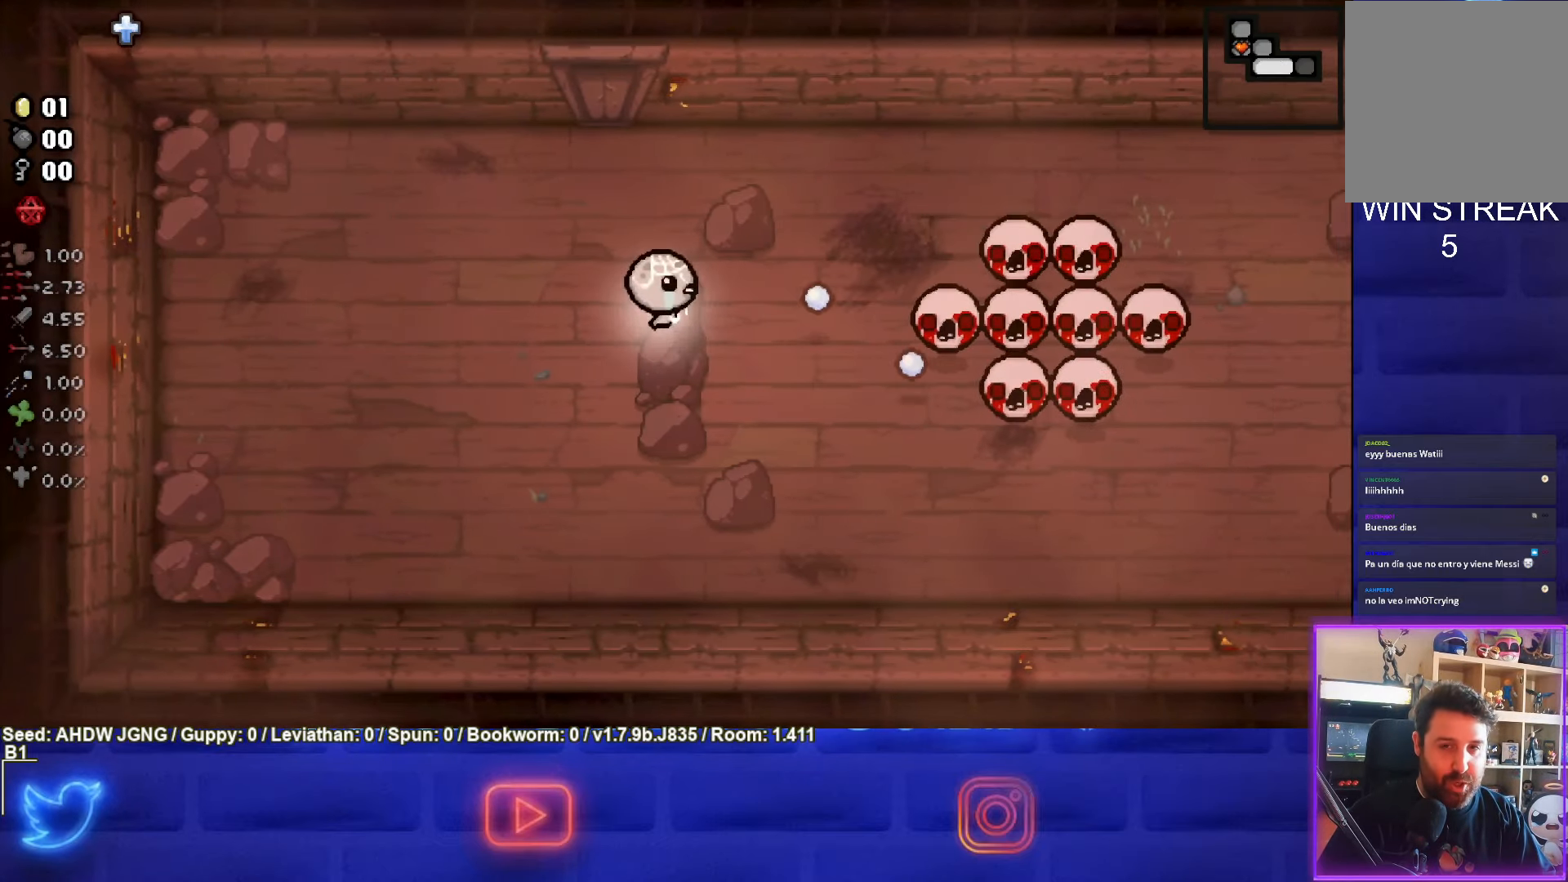
{"buttons": ["CIRCLE"], "left_stick": "center", "events": [[67, "left_stick", "center"]]}
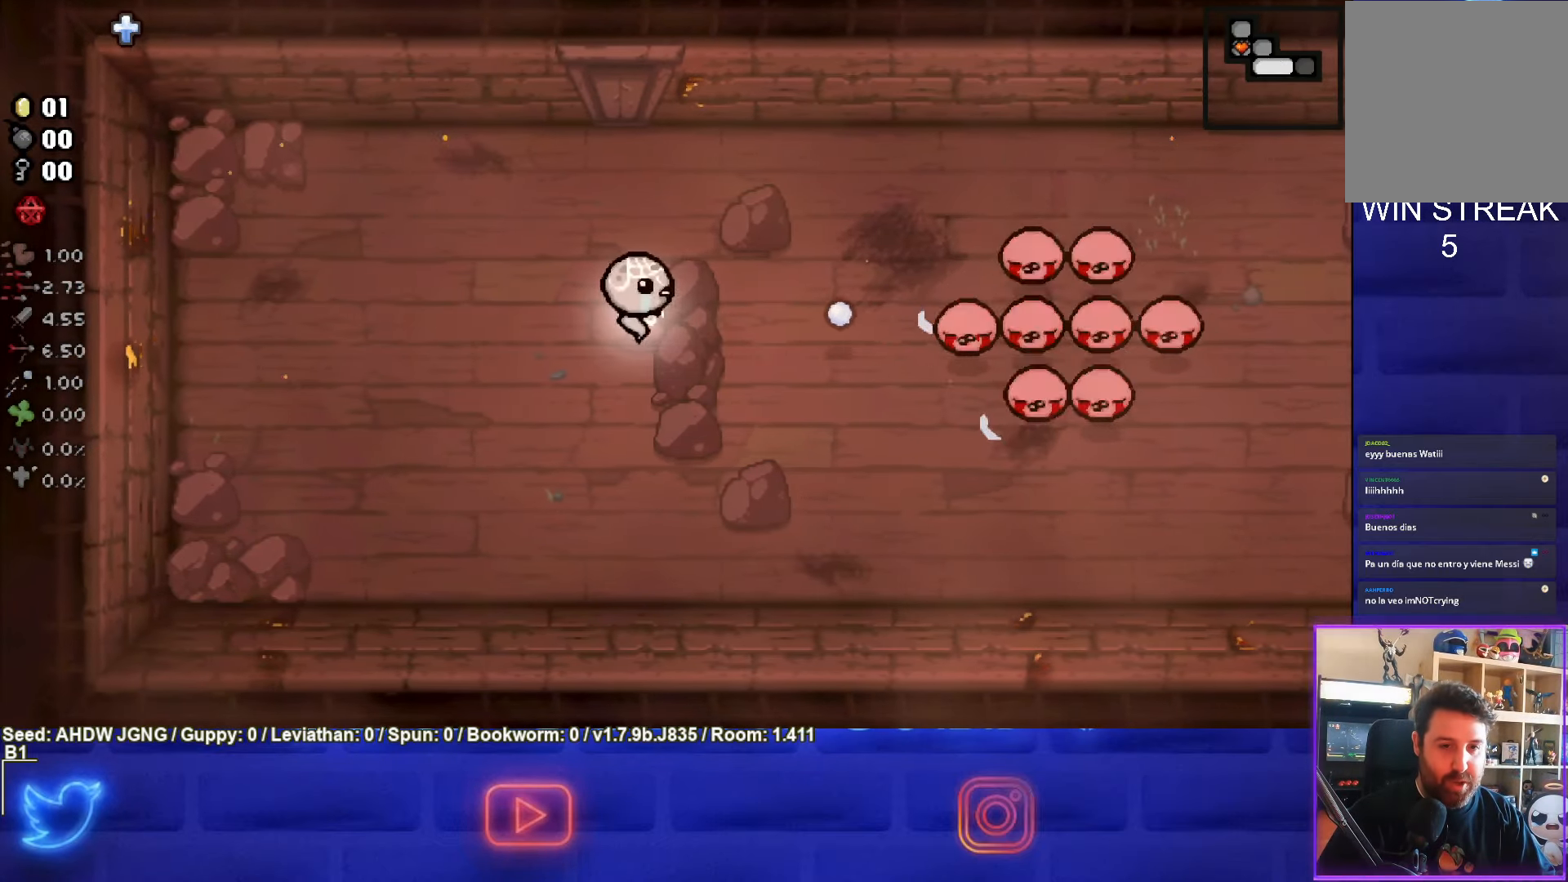
{"buttons": ["CIRCLE"], "left_stick": "center", "events": []}
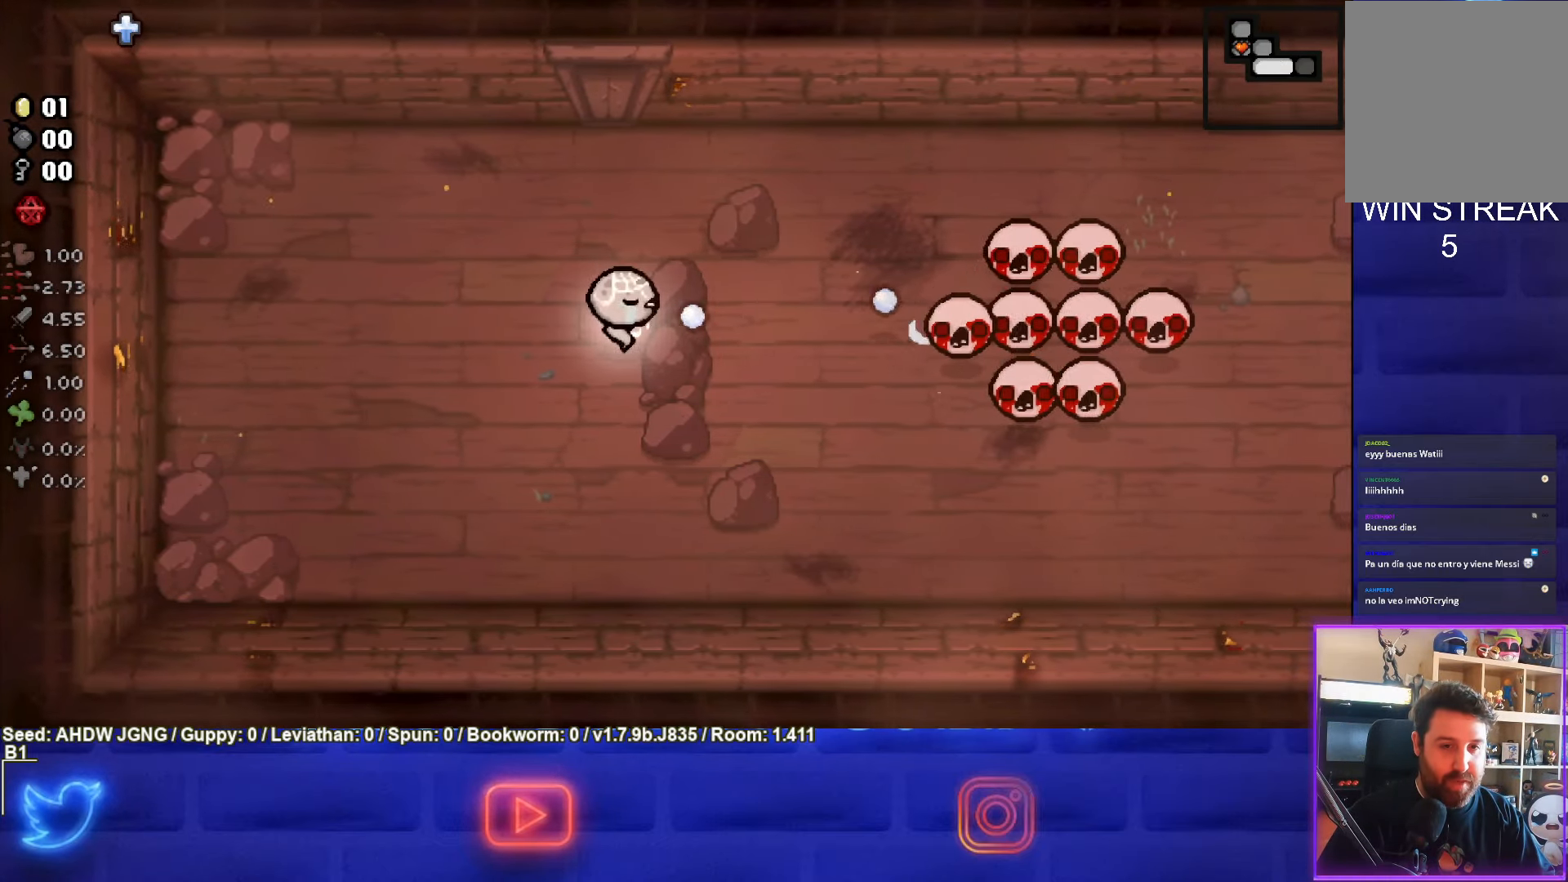
{"buttons": ["CIRCLE"], "left_stick": "center", "events": []}
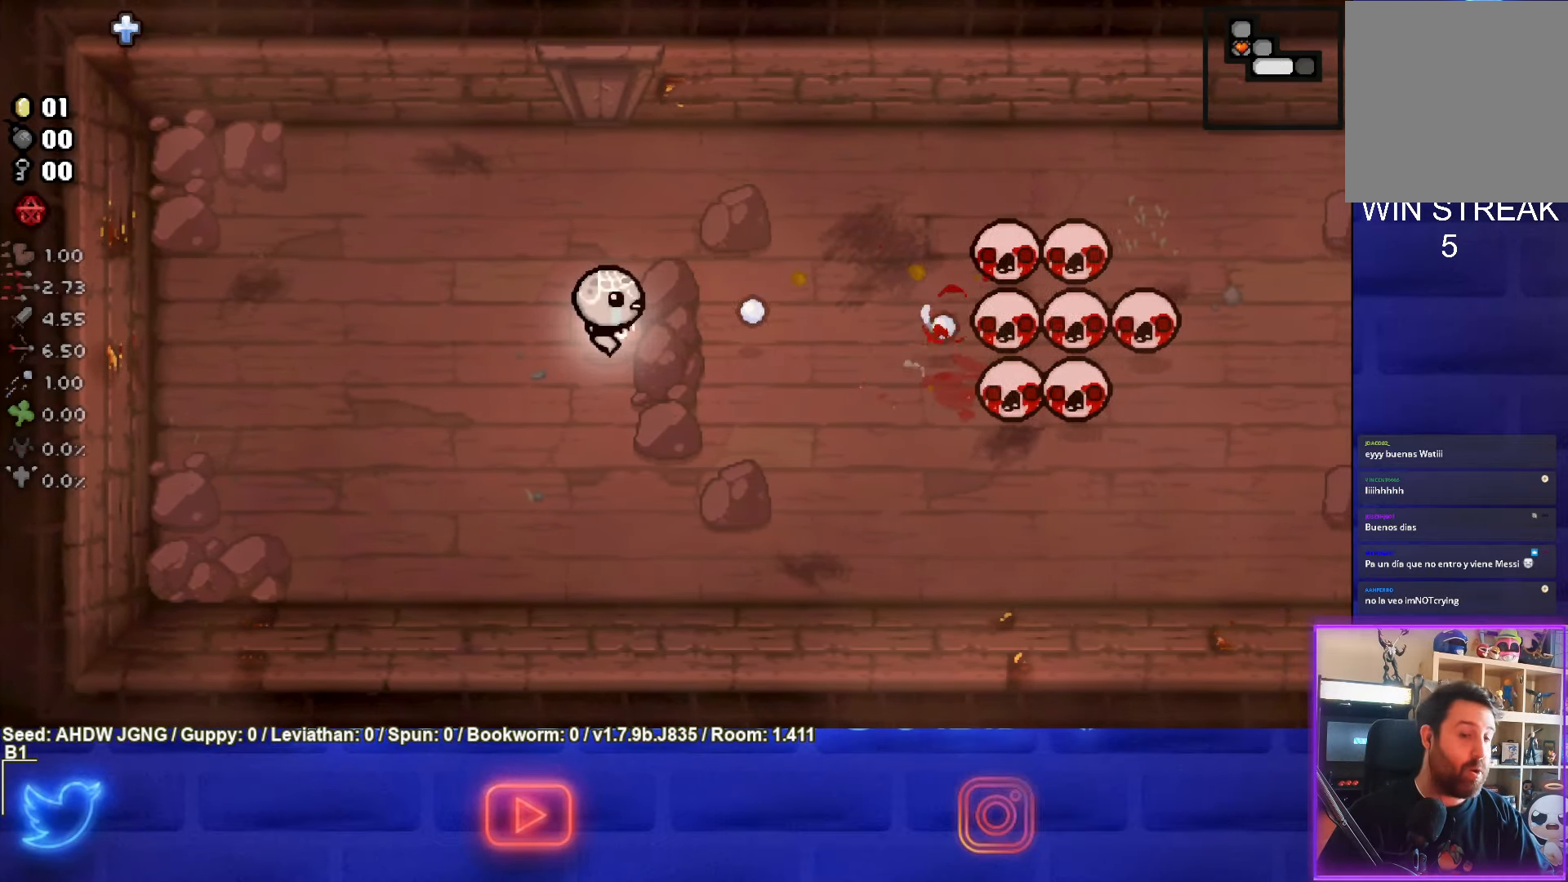
{"buttons": ["CIRCLE"], "left_stick": "center", "events": []}
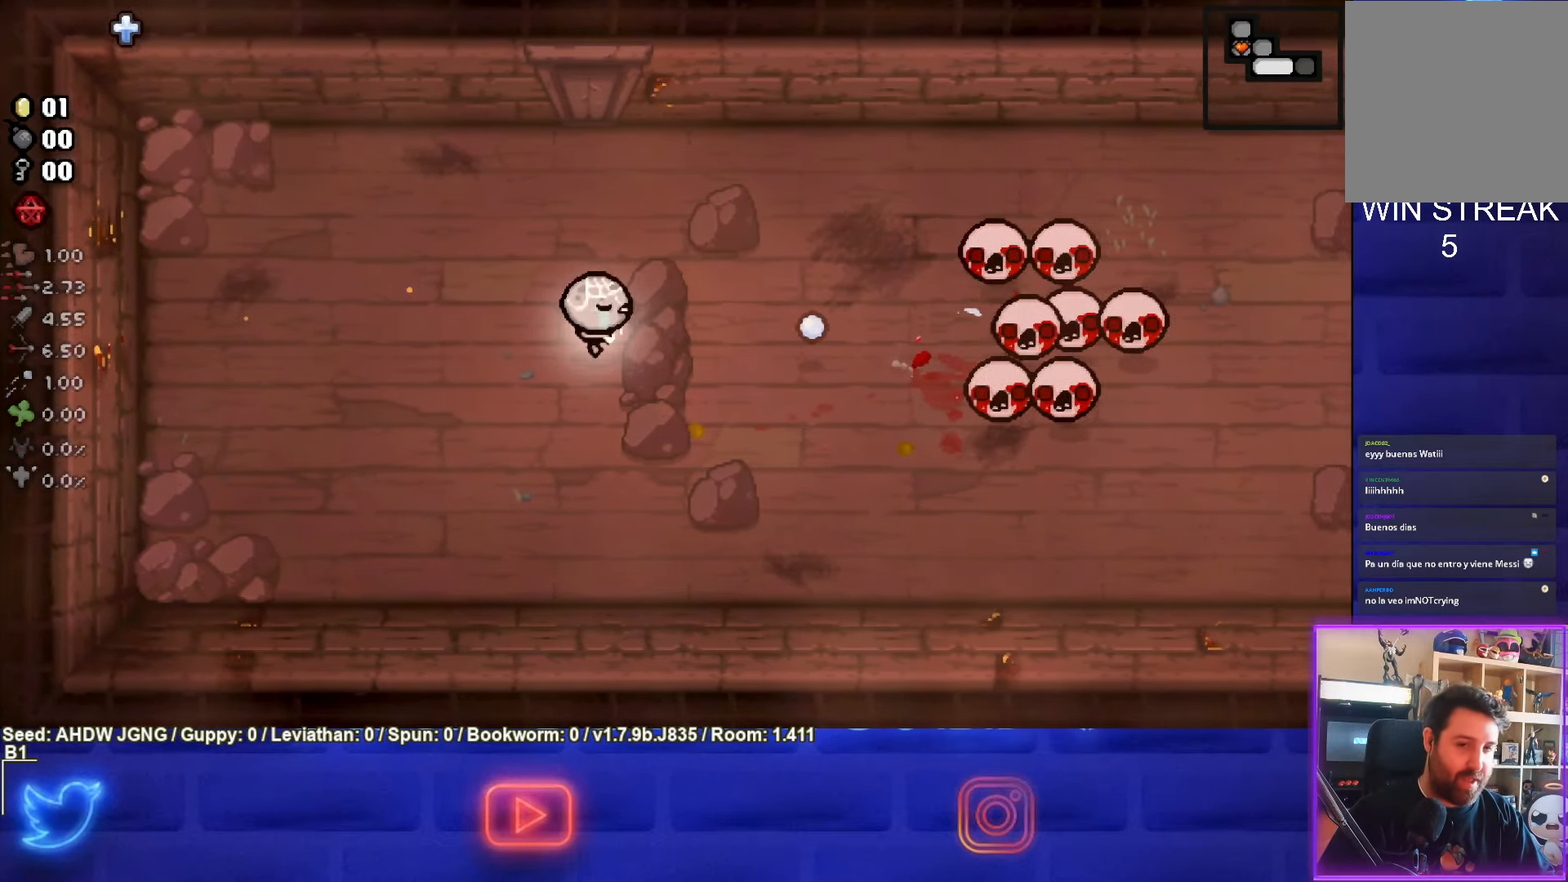
{"buttons": ["CIRCLE"], "left_stick": "center", "events": [[167, "left_stick", "down"], [333, "left_stick", "center"]]}
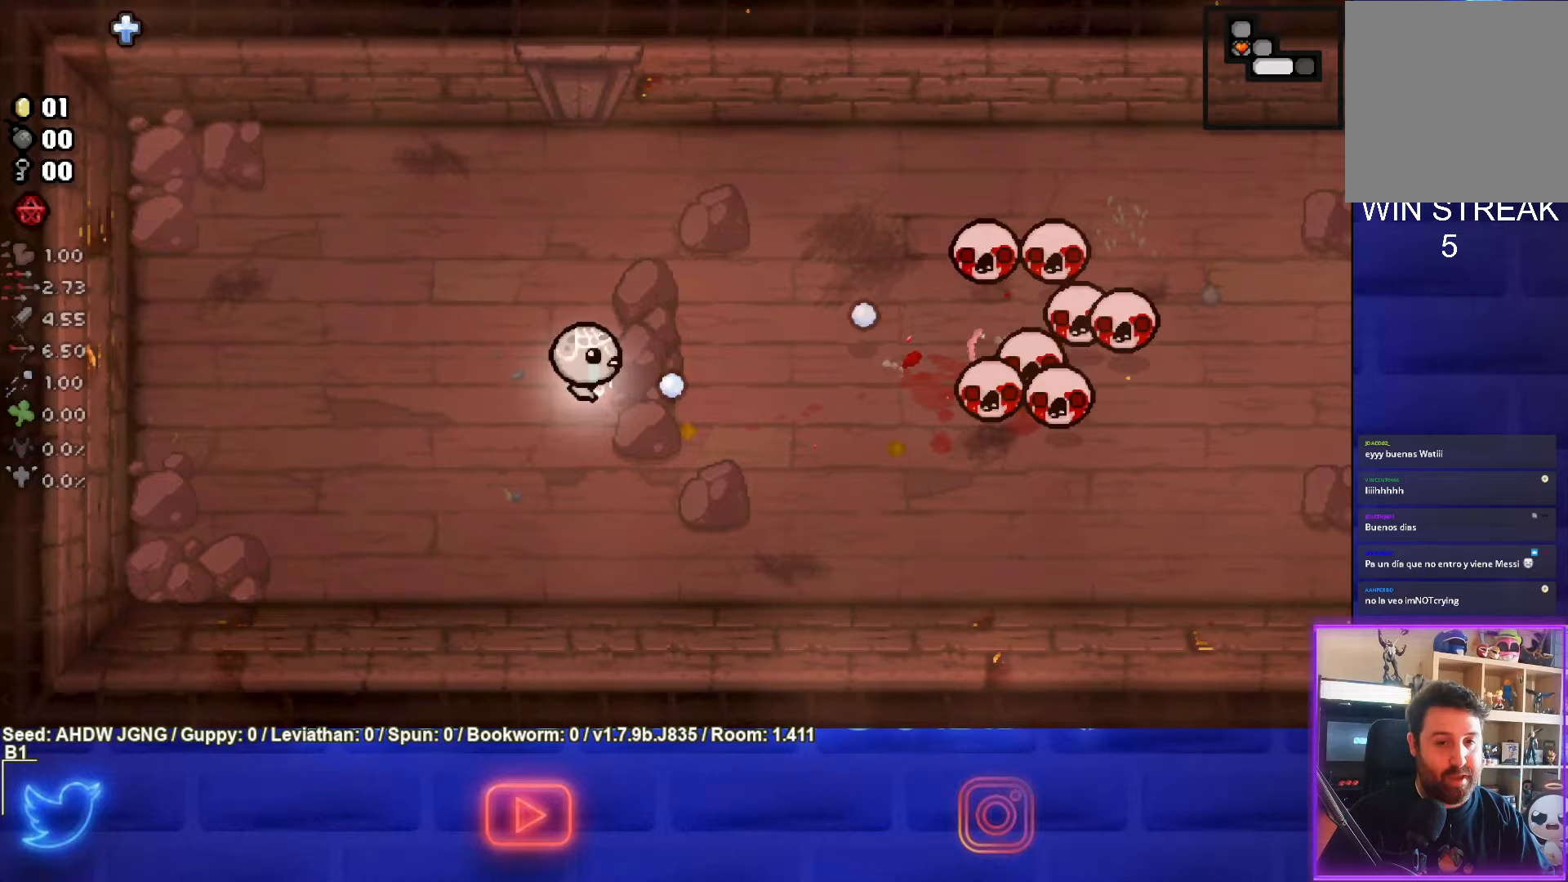
{"buttons": ["CIRCLE"], "left_stick": "center", "events": []}
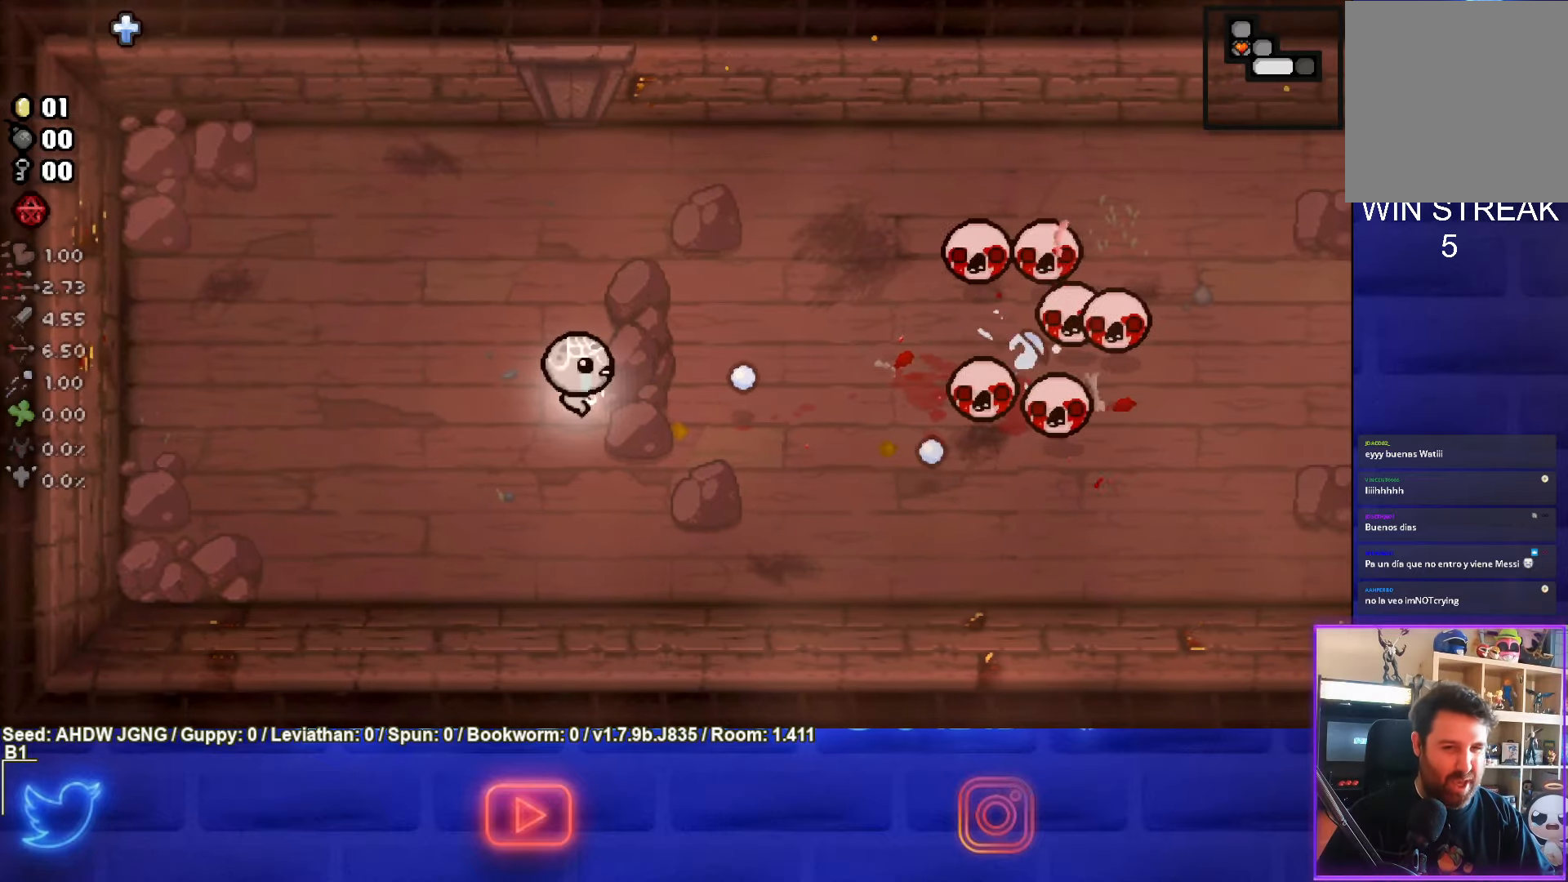
{"buttons": ["CIRCLE"], "left_stick": "center", "events": [[250, "left_stick", "right"], [417, "left_stick", "center"]]}
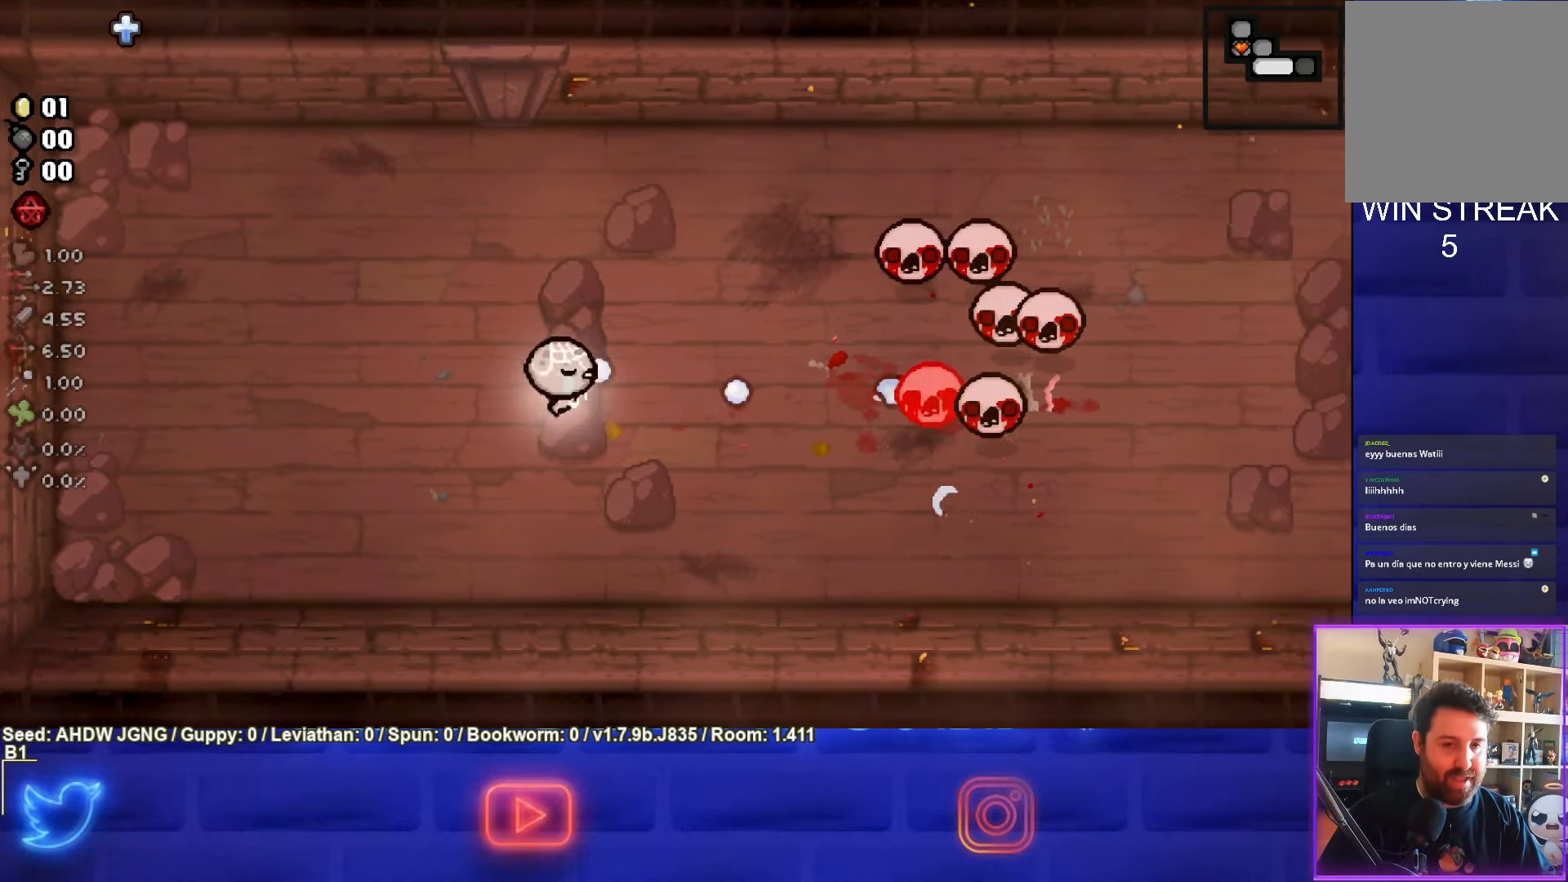
{"buttons": ["CIRCLE"], "left_stick": "down-right", "events": [[33, "left_stick", "left"], [233, "left_stick", "down-right"]]}
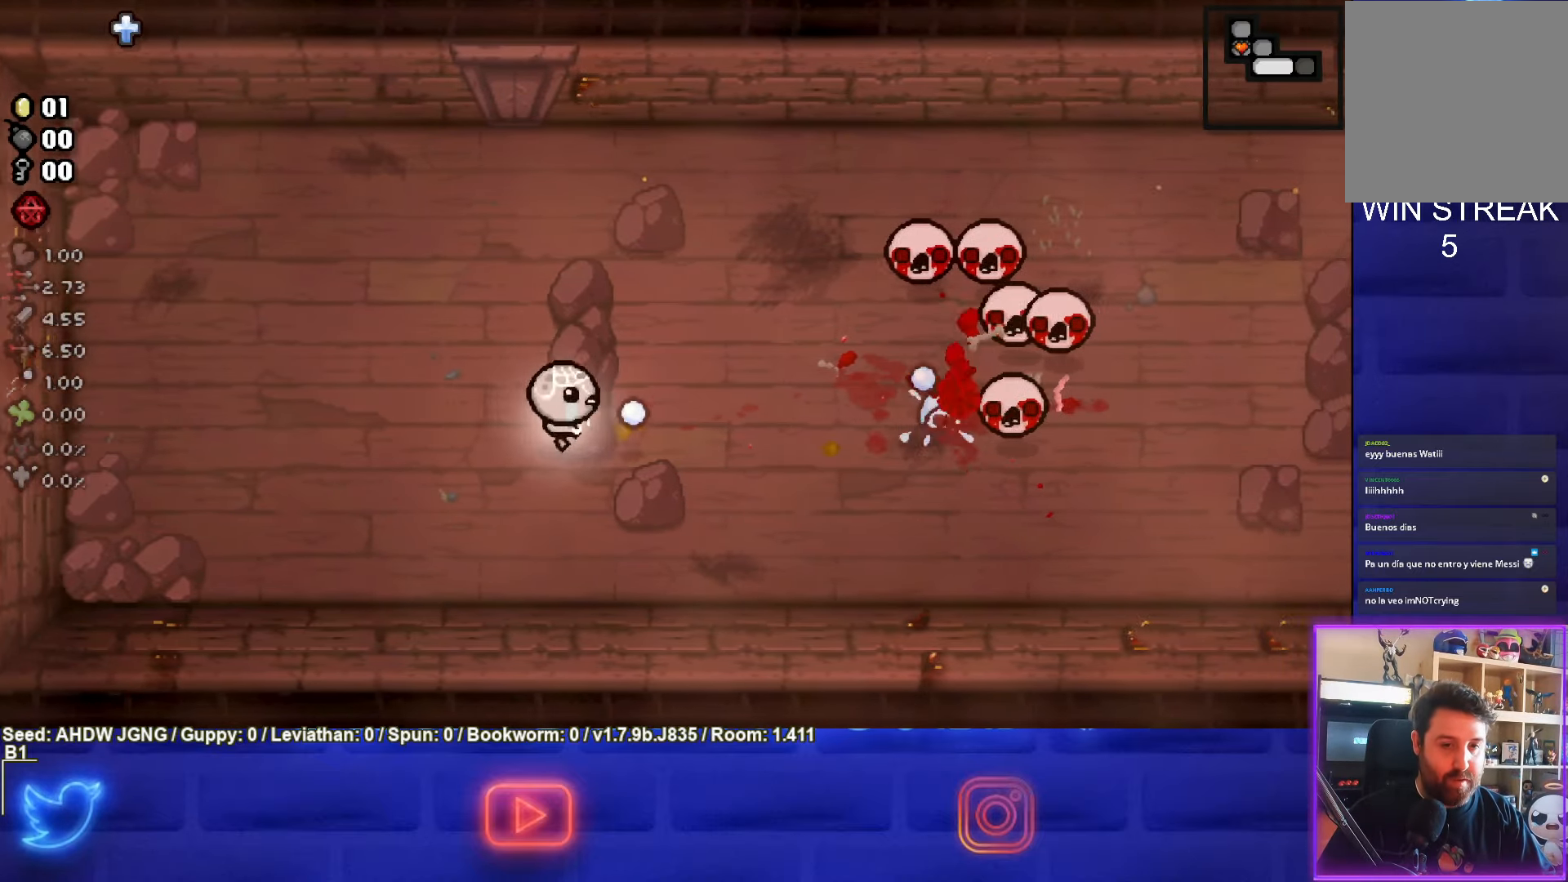
{"buttons": ["CIRCLE"], "left_stick": "center", "events": [[100, "left_stick", "center"], [200, "left_stick", "left"], [433, "left_stick", "center"]]}
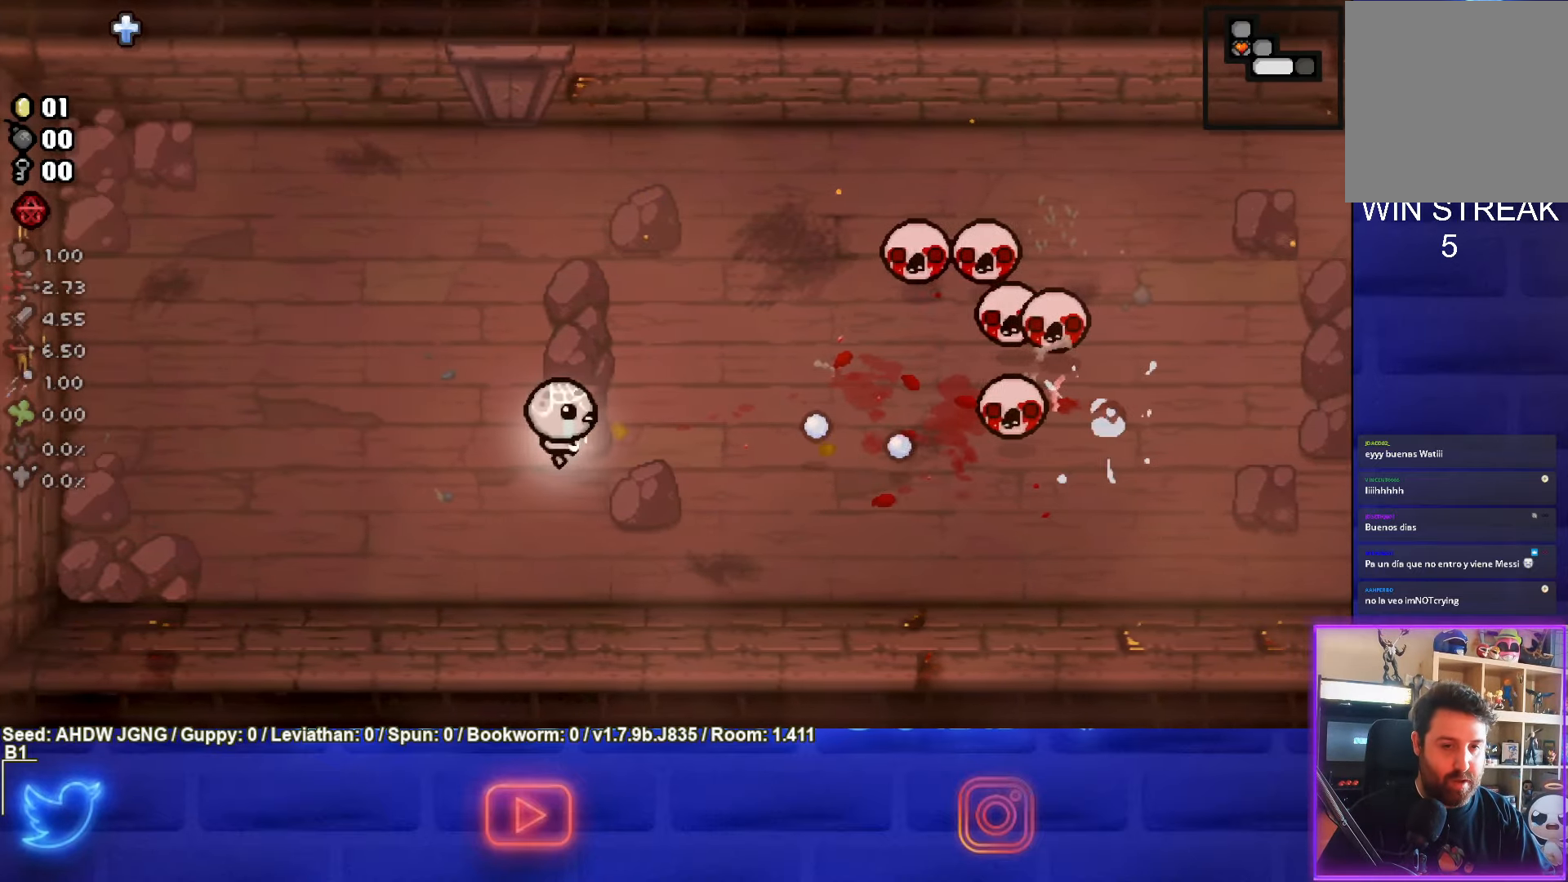
{"buttons": ["CIRCLE"], "left_stick": "center", "events": [[317, "left_stick", "up-right"], [450, "left_stick", "center"]]}
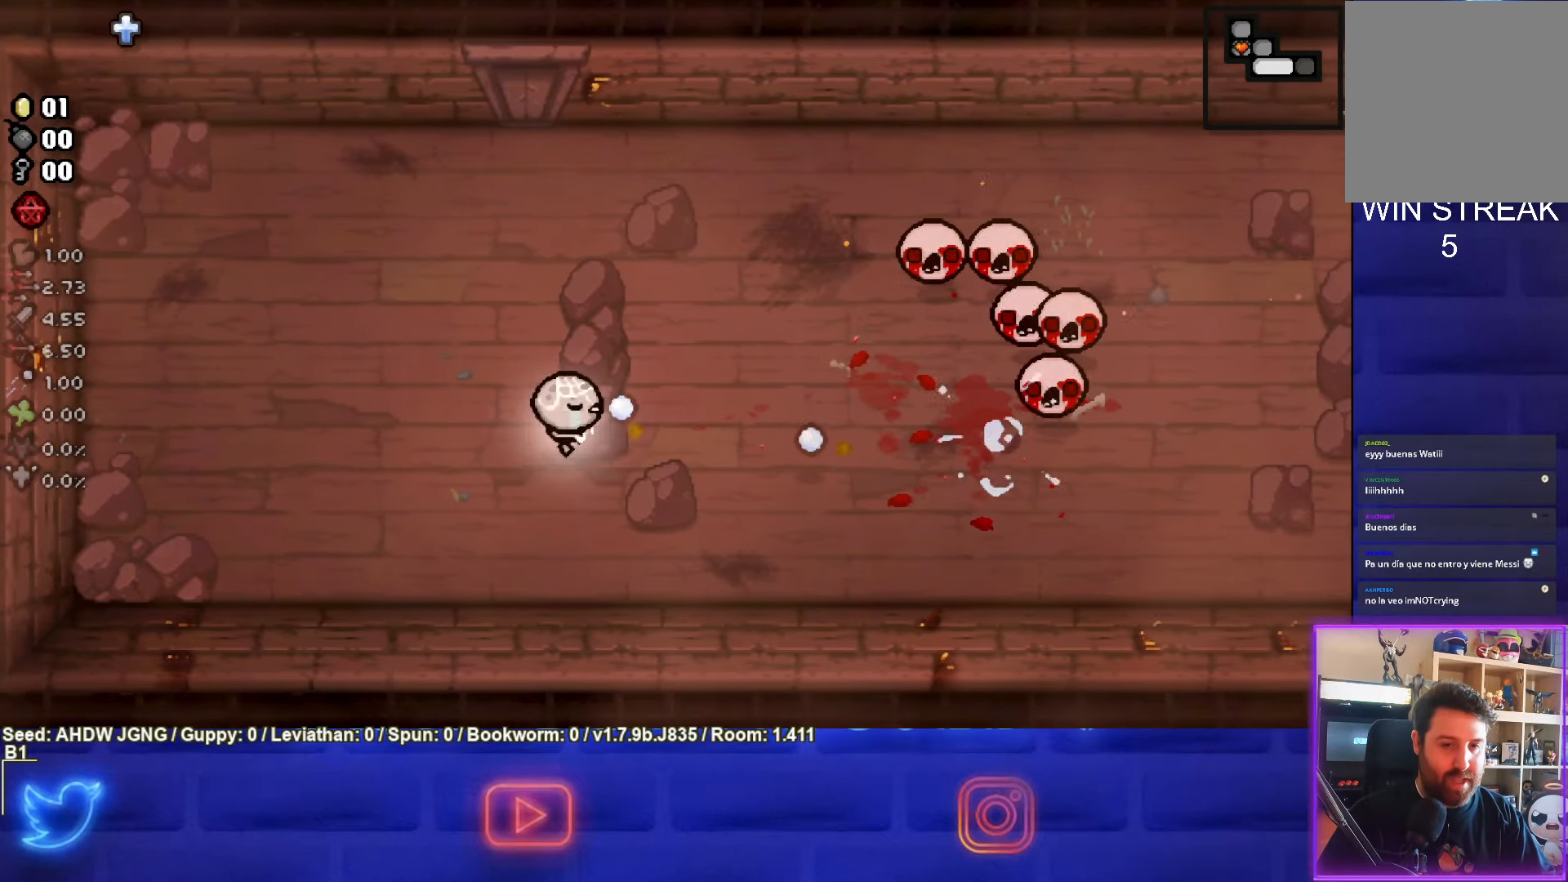
{"buttons": ["CIRCLE"], "left_stick": "center", "events": []}
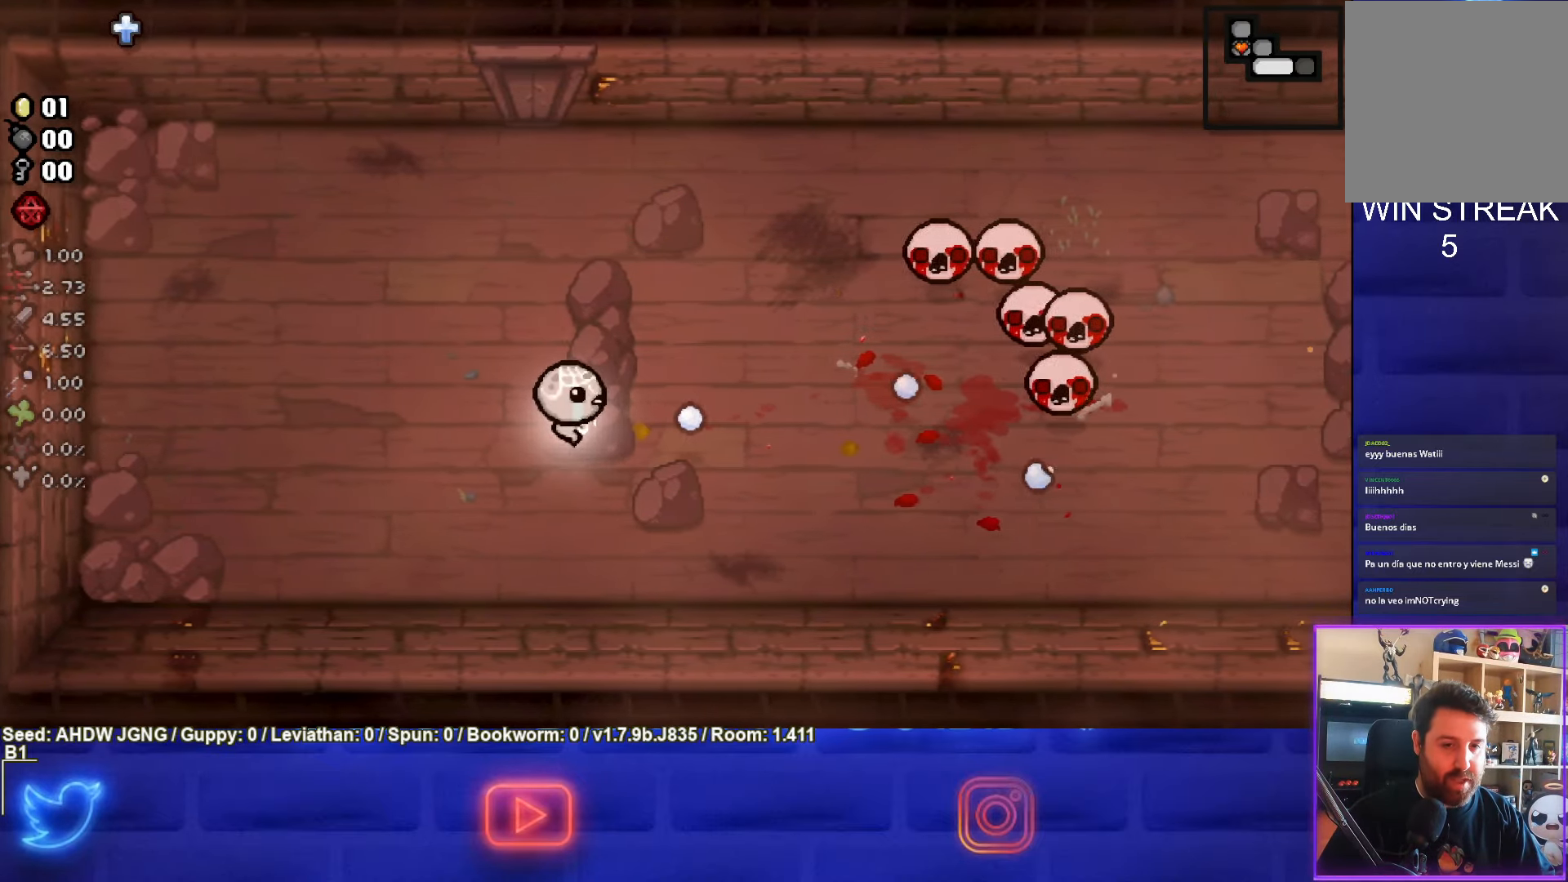
{"buttons": ["CIRCLE"], "left_stick": "up", "events": [[150, "left_stick", "left"], [450, "left_stick", "up"]]}
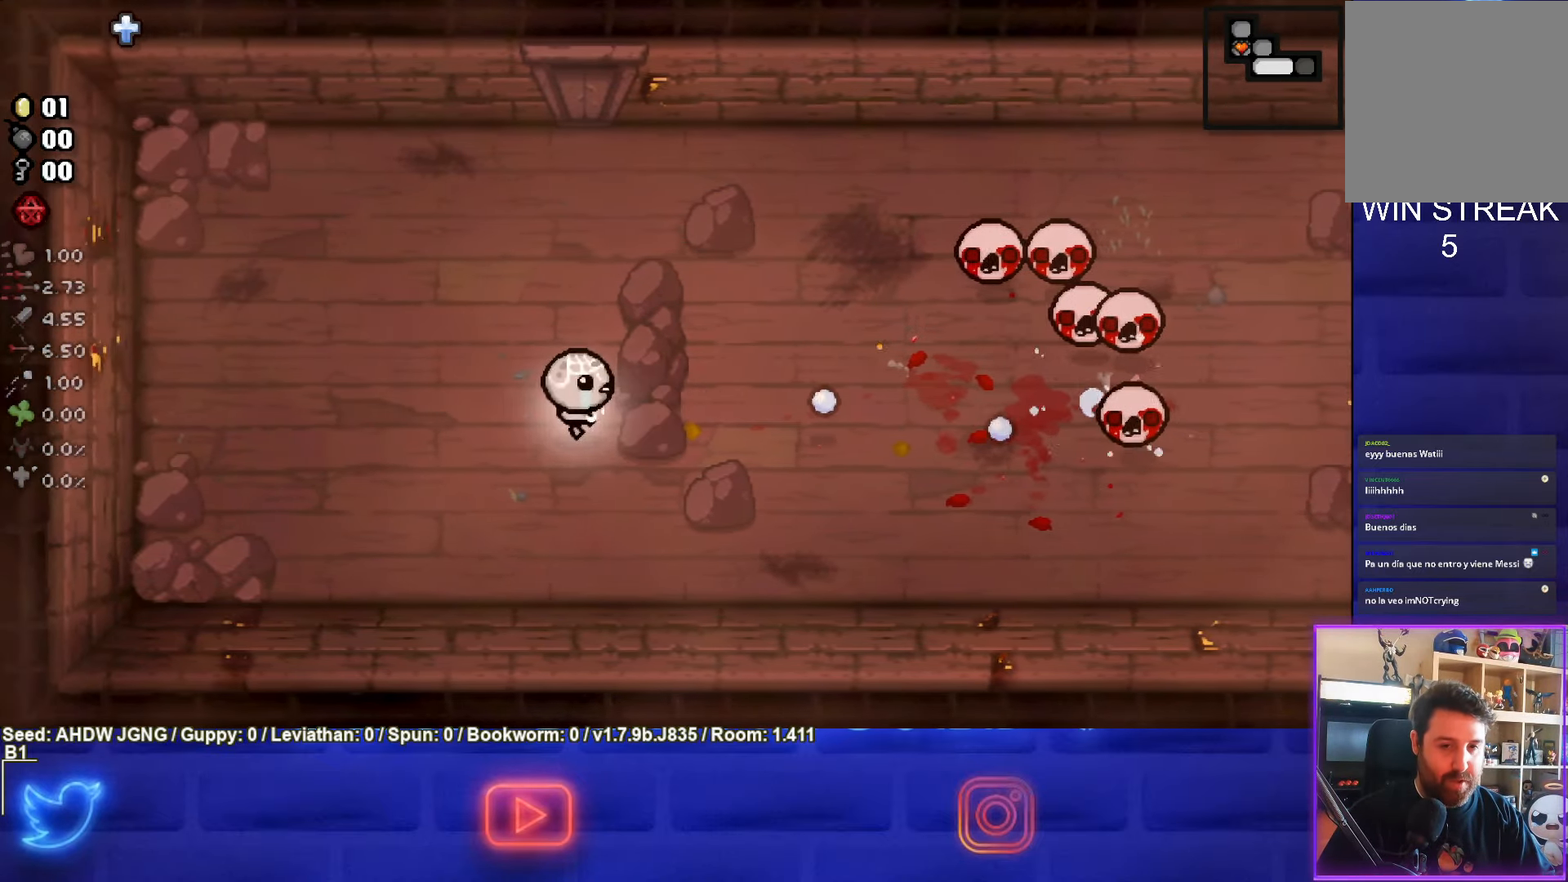
{"buttons": ["CIRCLE"], "left_stick": "center", "events": [[117, "left_stick", "center"], [267, "left_stick", "up-right"], [450, "left_stick", "center"]]}
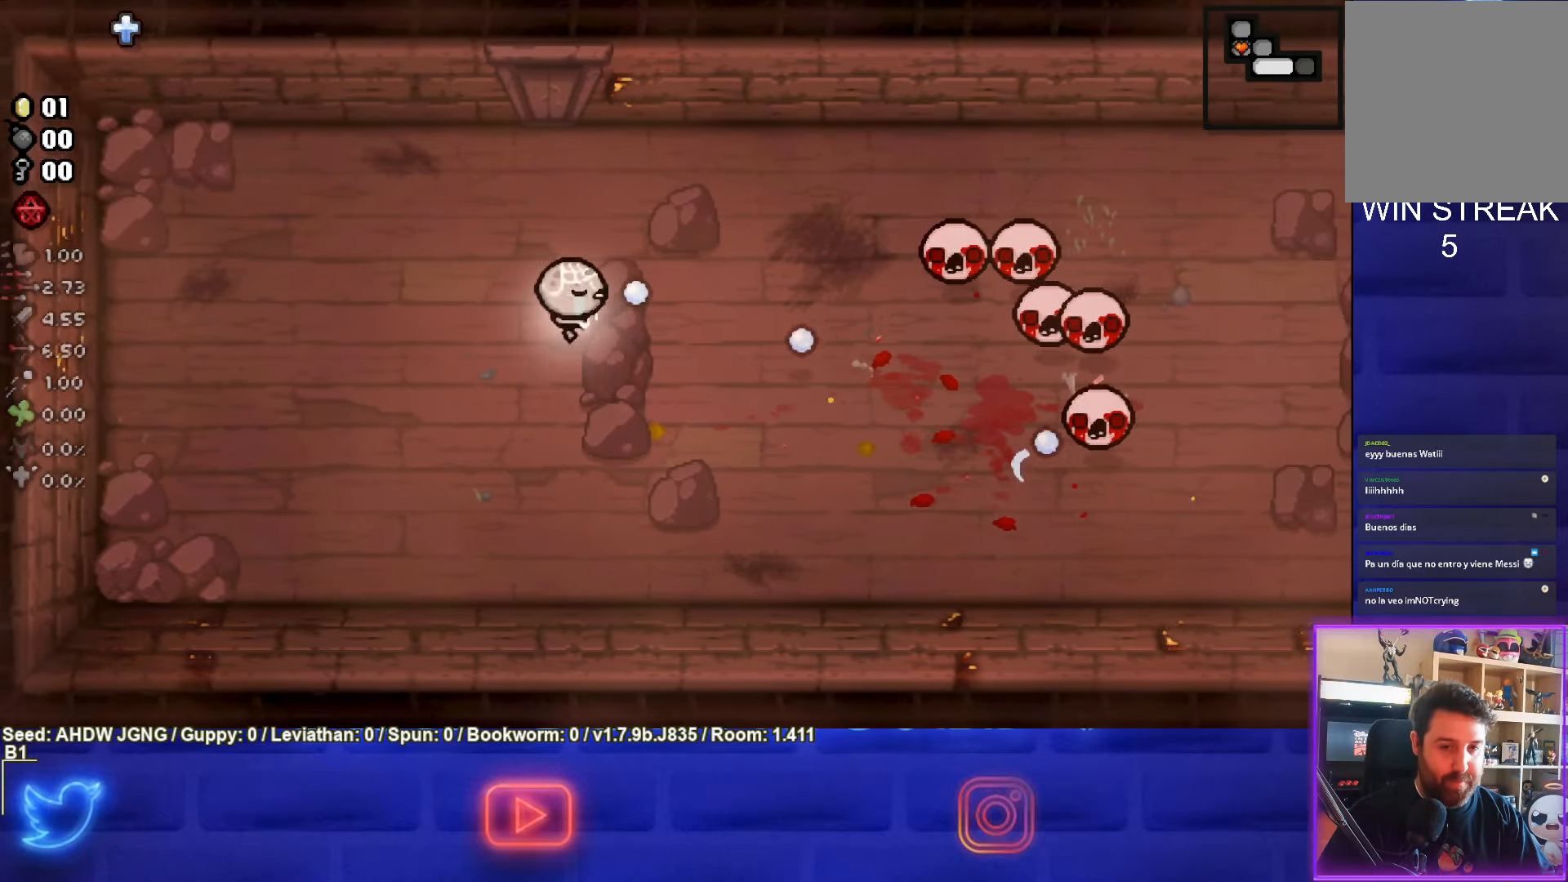
{"buttons": ["CIRCLE"], "left_stick": "left", "events": [[100, "left_stick", "up-right"], [217, "left_stick", "center"], [450, "left_stick", "left"]]}
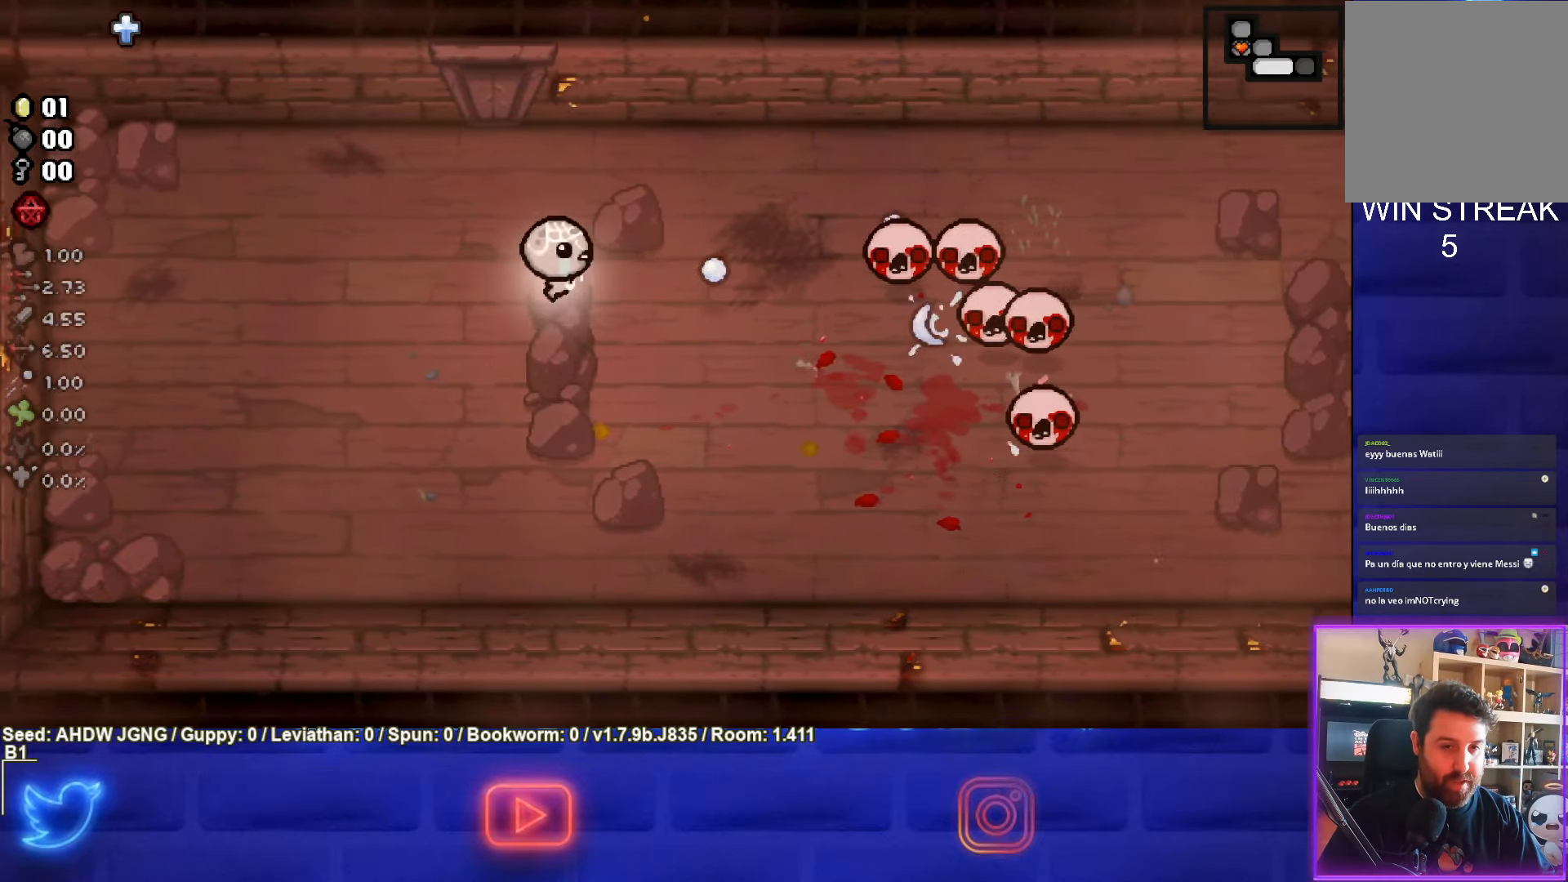
{"buttons": ["CIRCLE"], "left_stick": "center", "events": [[133, "left_stick", "center"], [317, "left_stick", "right"], [433, "left_stick", "center"]]}
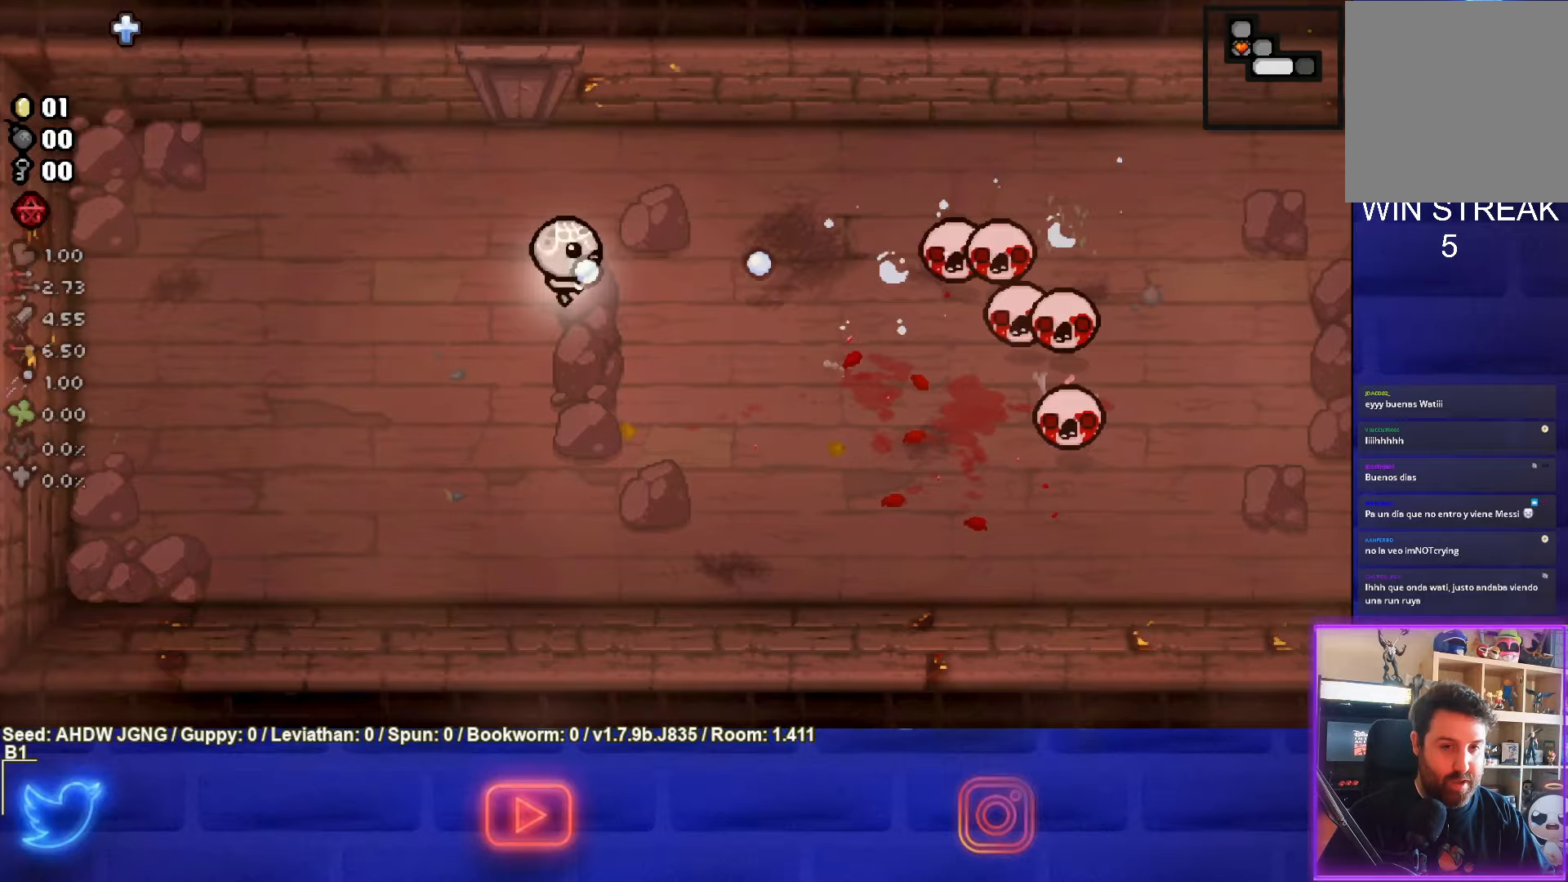
{"buttons": ["CIRCLE"], "left_stick": "left", "events": [[33, "left_stick", "left"], [217, "left_stick", "center"], [383, "left_stick", "left"]]}
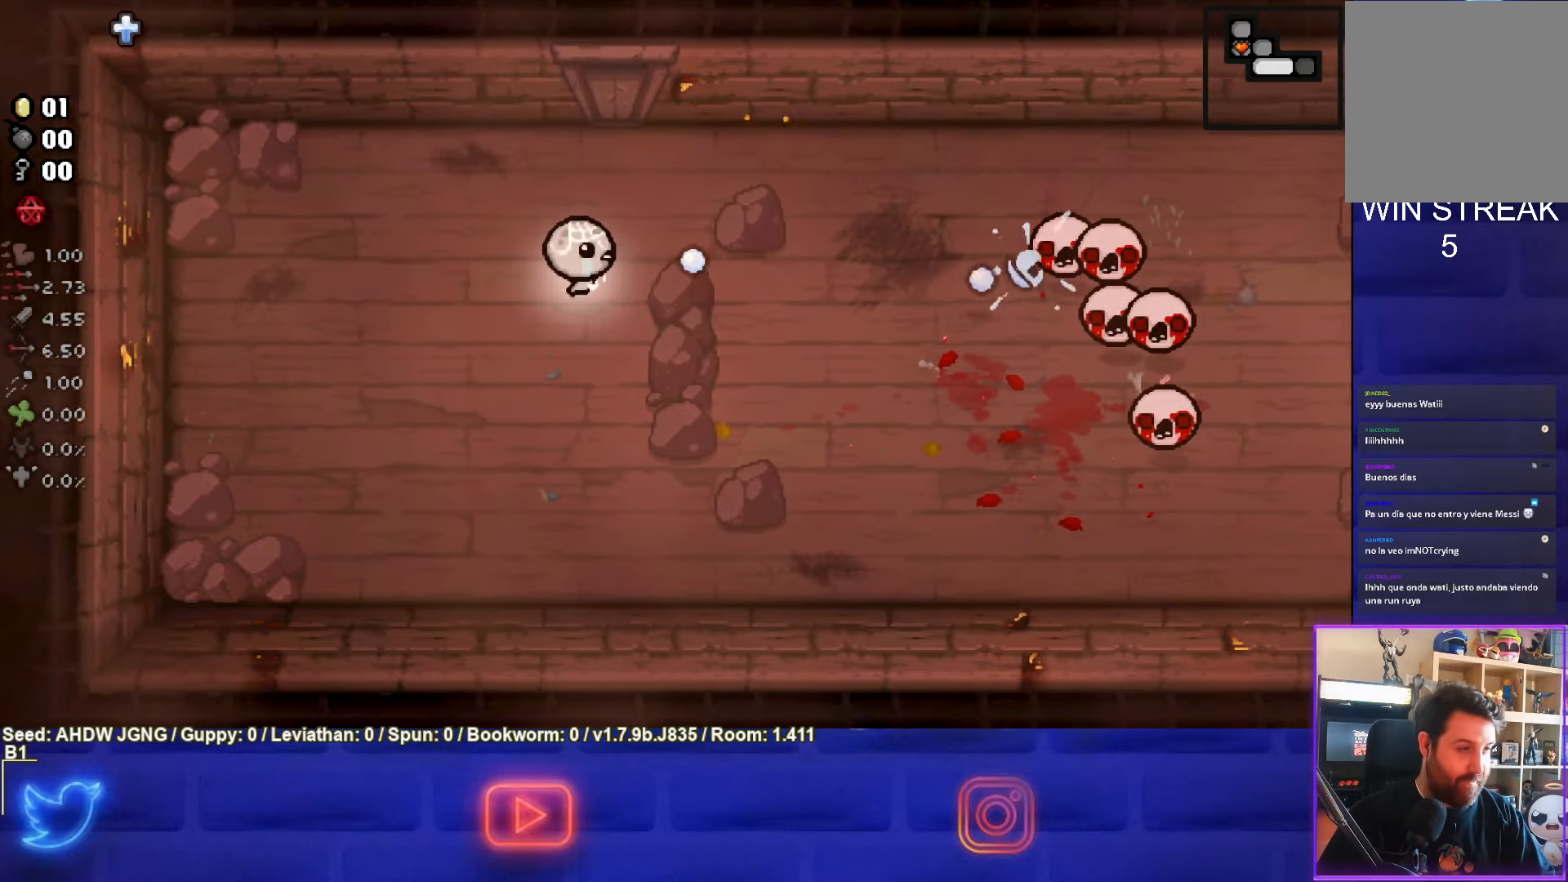
{"buttons": ["CIRCLE"], "left_stick": "left", "events": [[83, "left_stick", "down"], [250, "left_stick", "down-right"], [467, "left_stick", "left"]]}
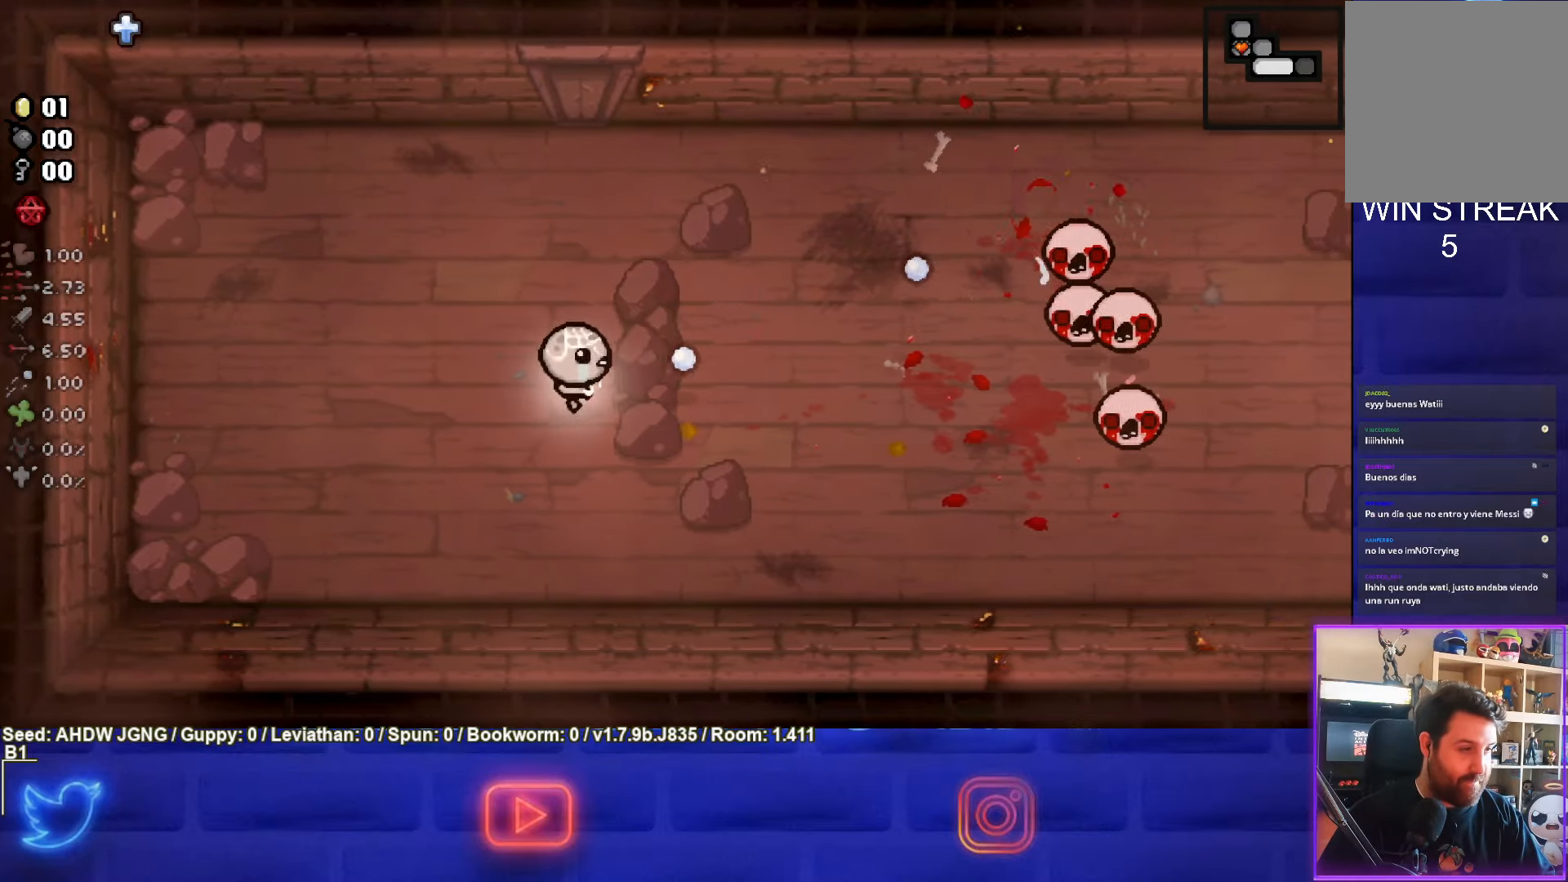
{"buttons": ["CIRCLE"], "left_stick": "up-right", "events": [[333, "left_stick", "up"], [383, "left_stick", "up-right"]]}
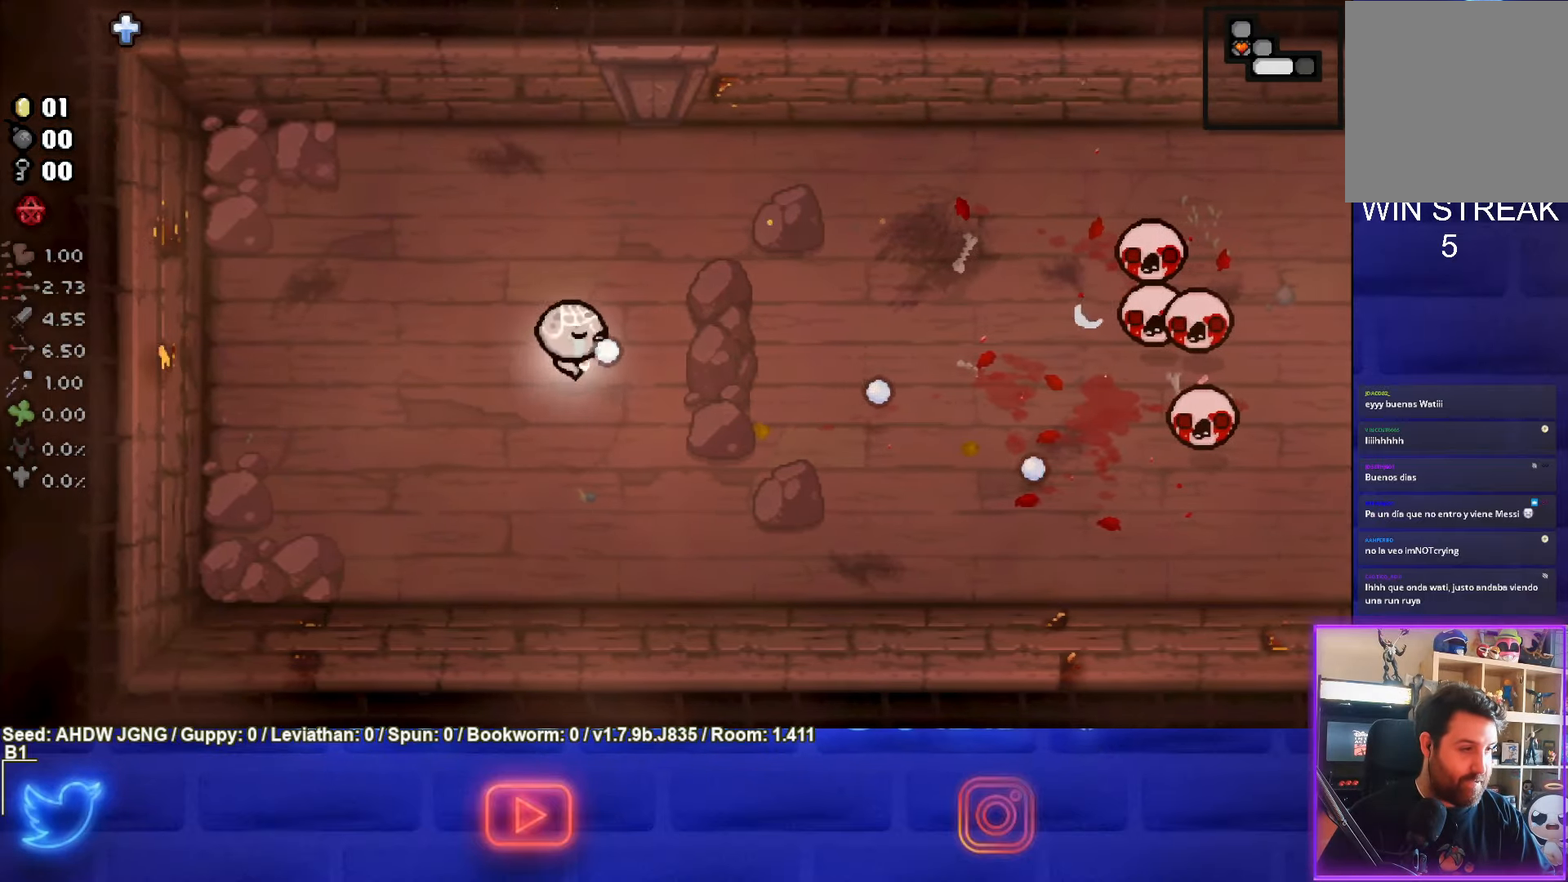
{"buttons": ["CIRCLE"], "left_stick": "down-left", "events": [[33, "CIRCLE", "up"], [133, "CIRCLE", "down"], [250, "left_stick", "center"], [367, "left_stick", "down-left"]]}
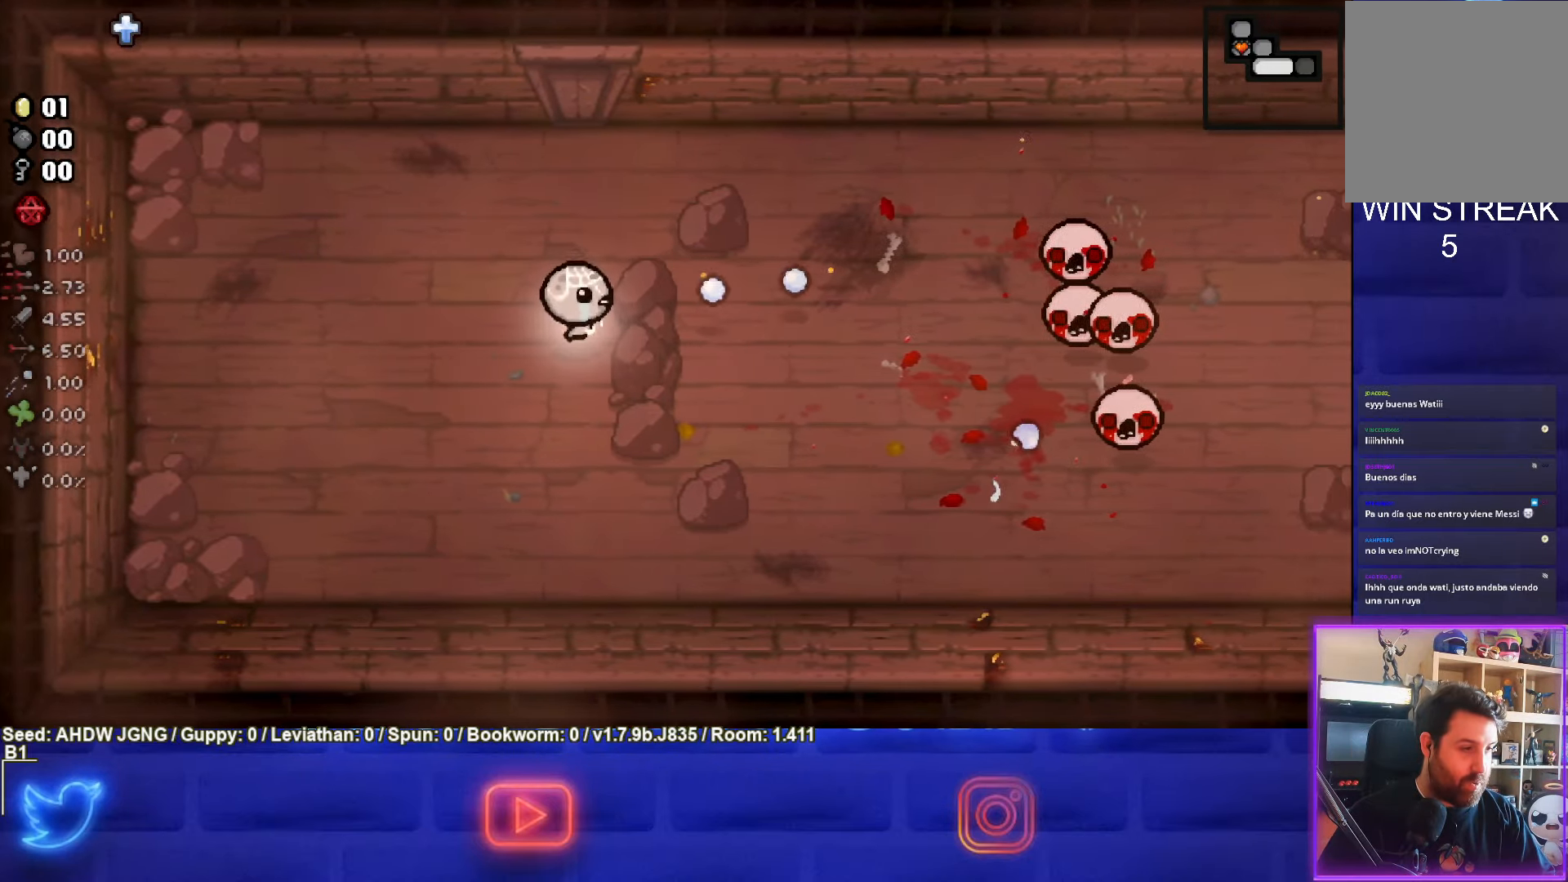
{"buttons": ["CIRCLE"], "left_stick": "up-left", "events": [[167, "left_stick", "down-right"], [333, "left_stick", "right"], [433, "left_stick", "up-left"]]}
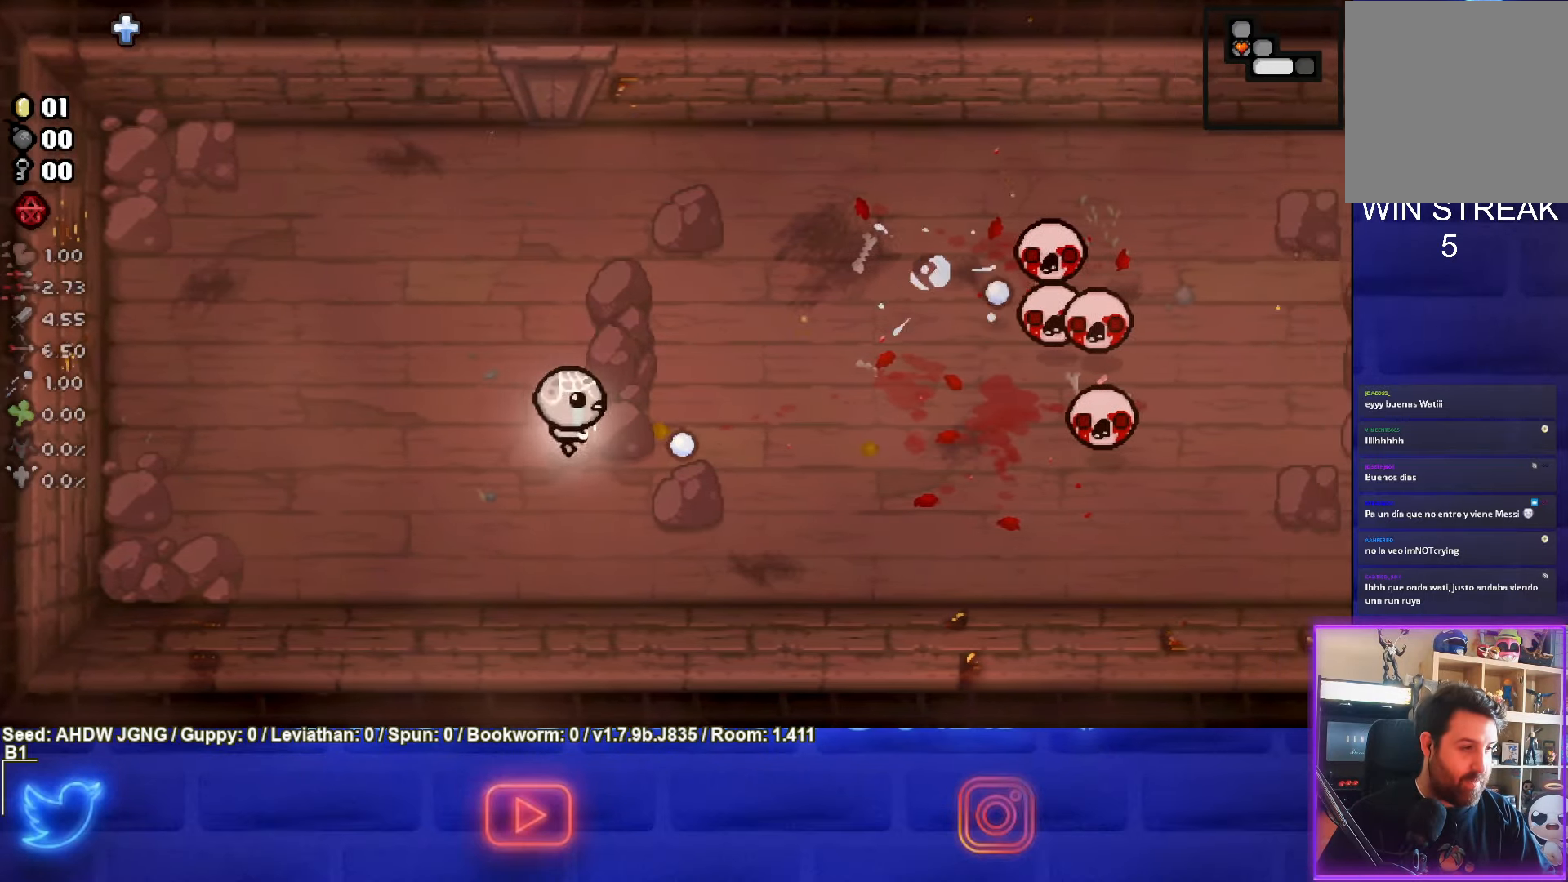
{"buttons": ["CIRCLE"], "left_stick": "right", "events": [[83, "CIRCLE", "up"], [200, "CIRCLE", "down"], [283, "left_stick", "center"], [450, "left_stick", "right"]]}
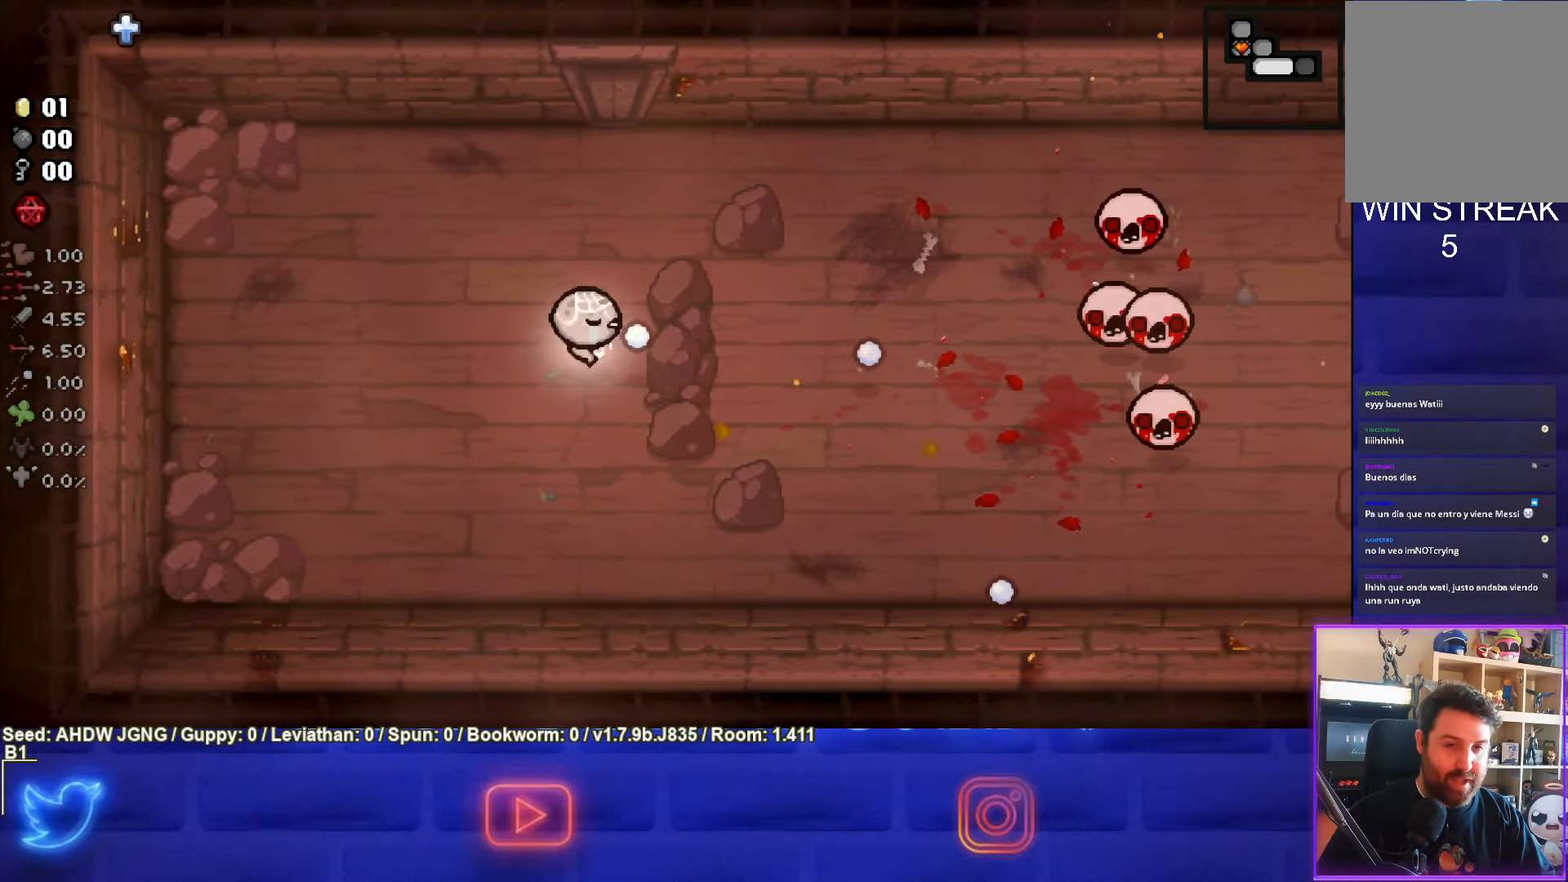
{"buttons": ["CIRCLE"], "left_stick": "down-left", "events": [[433, "CIRCLE", "up"], [483, "left_stick", "down-left"], [500, "CIRCLE", "down"]]}
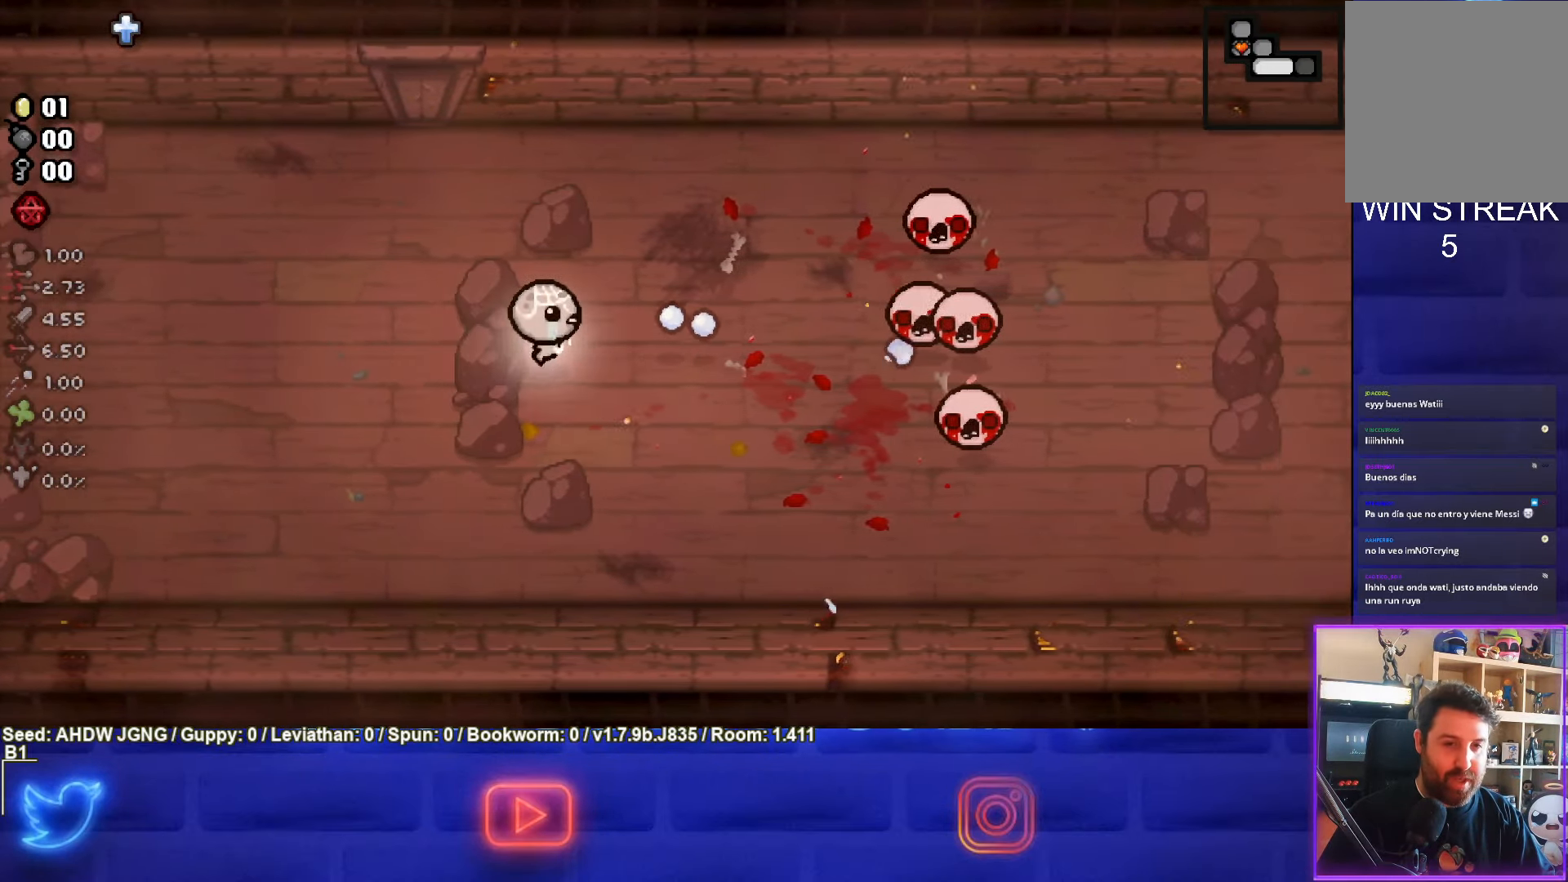
{"buttons": ["CIRCLE"], "left_stick": "down-right", "events": [[133, "left_stick", "left"], [500, "left_stick", "down-right"]]}
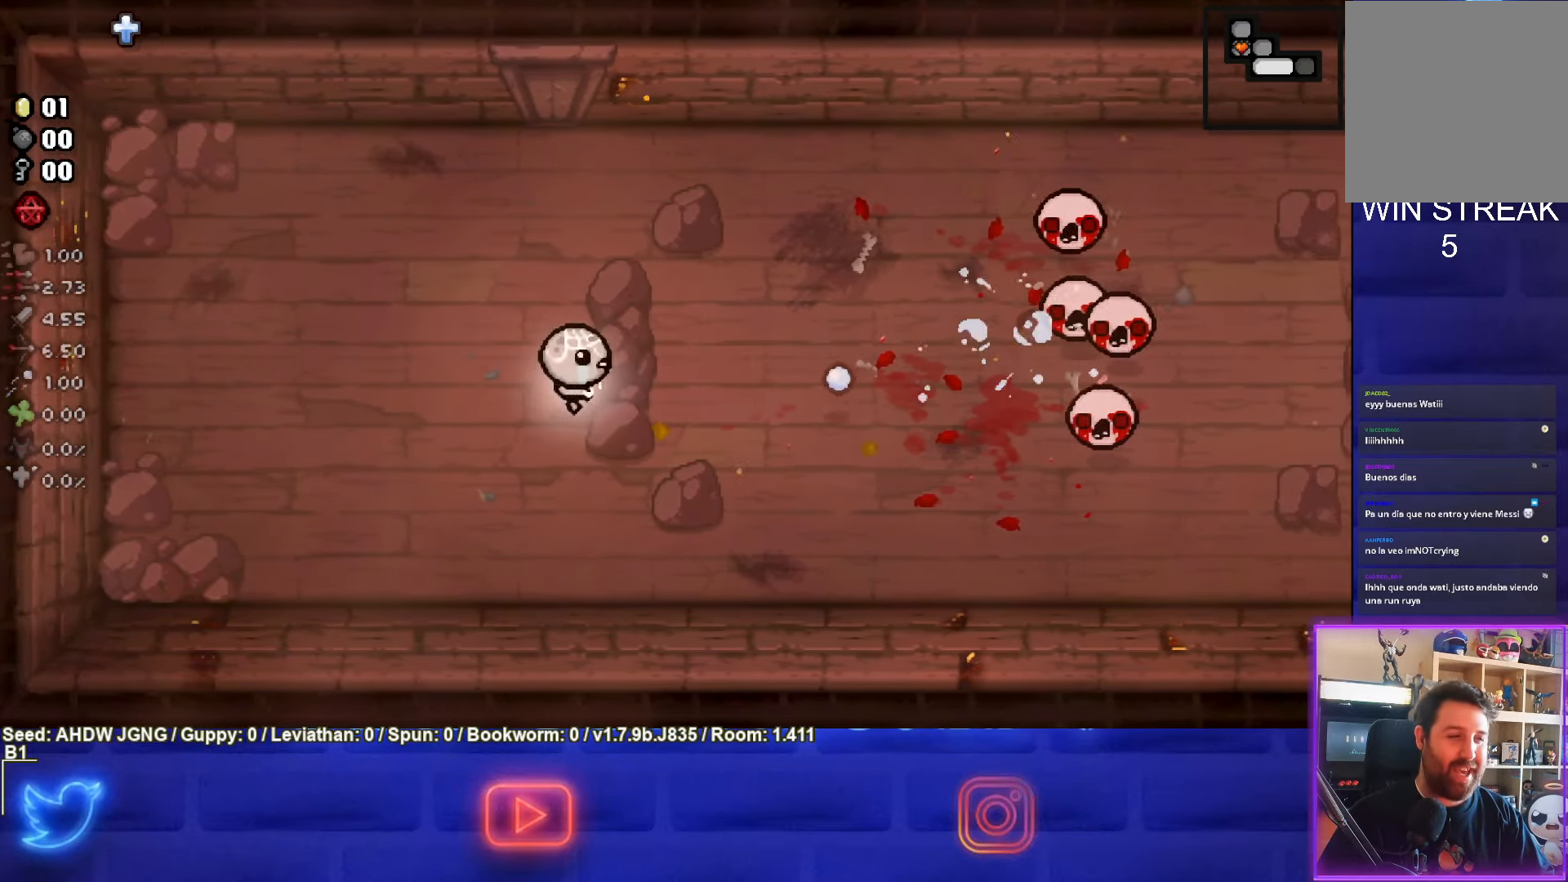
{"buttons": [], "left_stick": "left", "events": [[267, "left_stick", "left"], [417, "CIRCLE", "up"]]}